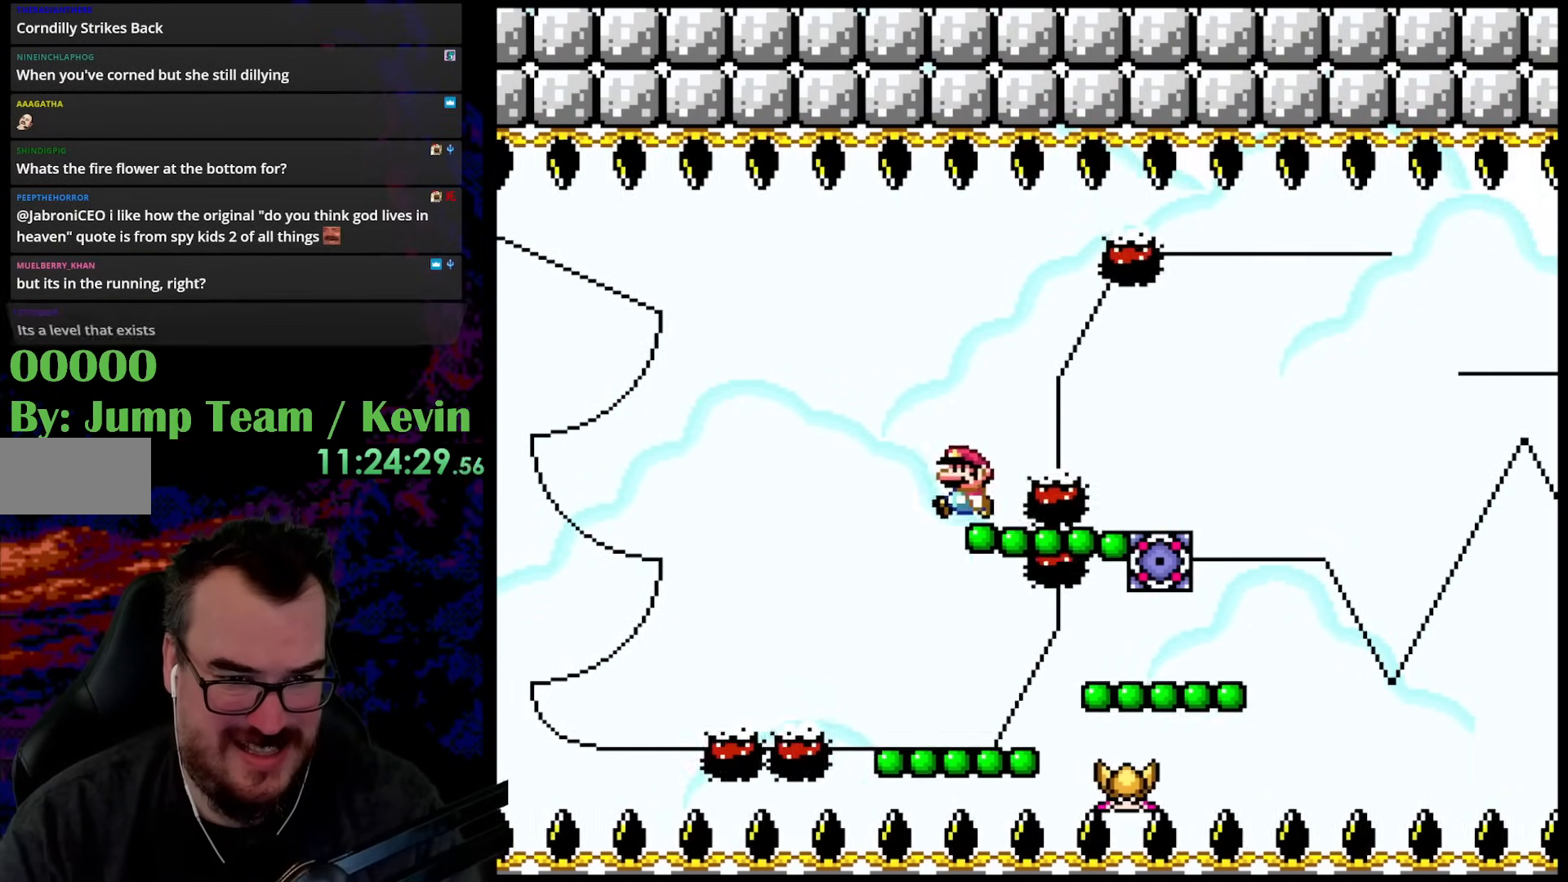
Gameplay with a controller (Nintendo layout); each line is a JSON object with the inputs held at the frame after it. "events" lists button and stick changes between this image and that frame as [ms after this image, input, new state], when the widget could be followed in between. Not read: L3 R3.
{"buttons": ["B", "Y", "DPAD_RIGHT"], "events": [[17, "B", "down"], [17, "DPAD_LEFT", "up"], [217, "DPAD_UP", "up"], [250, "B", "up"], [383, "B", "down"], [383, "DPAD_RIGHT", "down"]]}
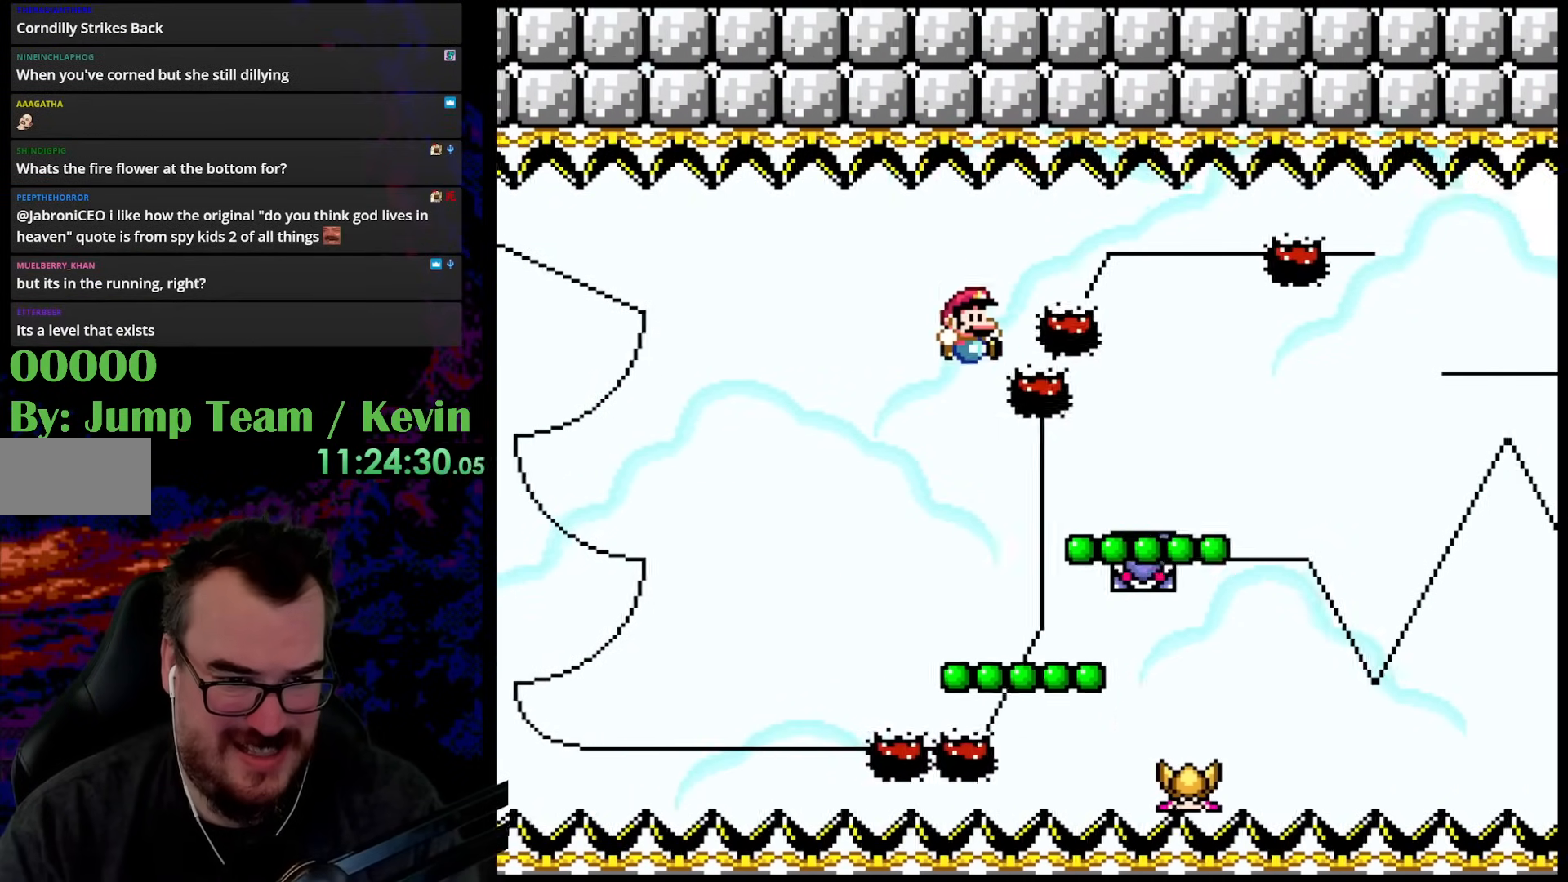
{"buttons": ["B", "Y", "DPAD_UP", "DPAD_LEFT"], "events": [[267, "B", "up"], [300, "DPAD_RIGHT", "up"], [333, "DPAD_LEFT", "down"], [383, "DPAD_UP", "down"], [417, "B", "down"]]}
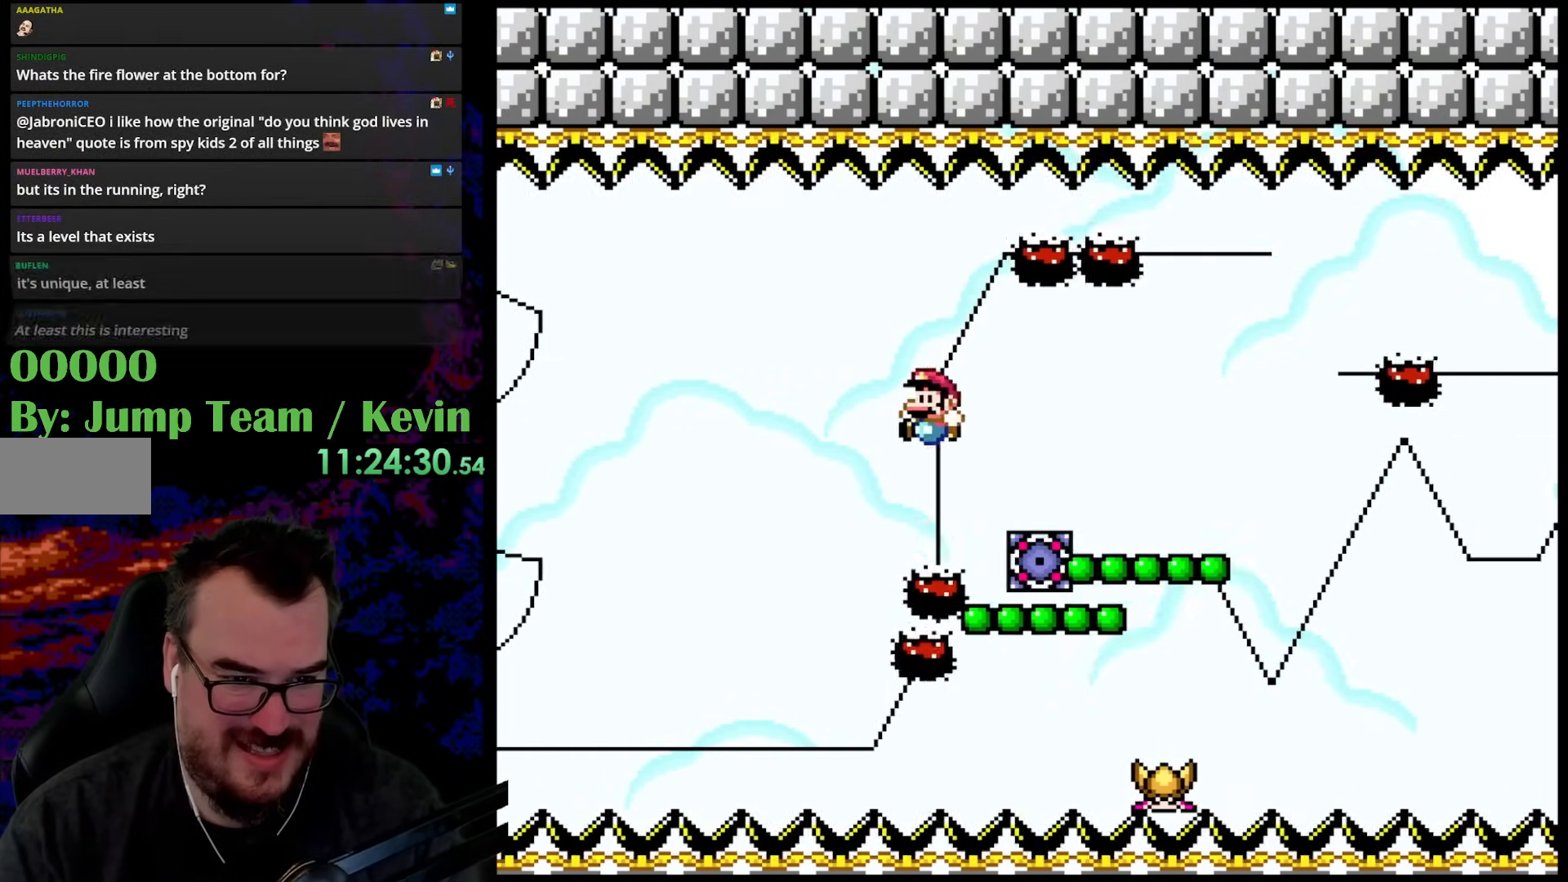
{"buttons": ["Y"], "events": [[17, "DPAD_LEFT", "up"], [67, "DPAD_RIGHT", "down"], [117, "DPAD_UP", "up"], [233, "B", "up"], [500, "DPAD_RIGHT", "up"]]}
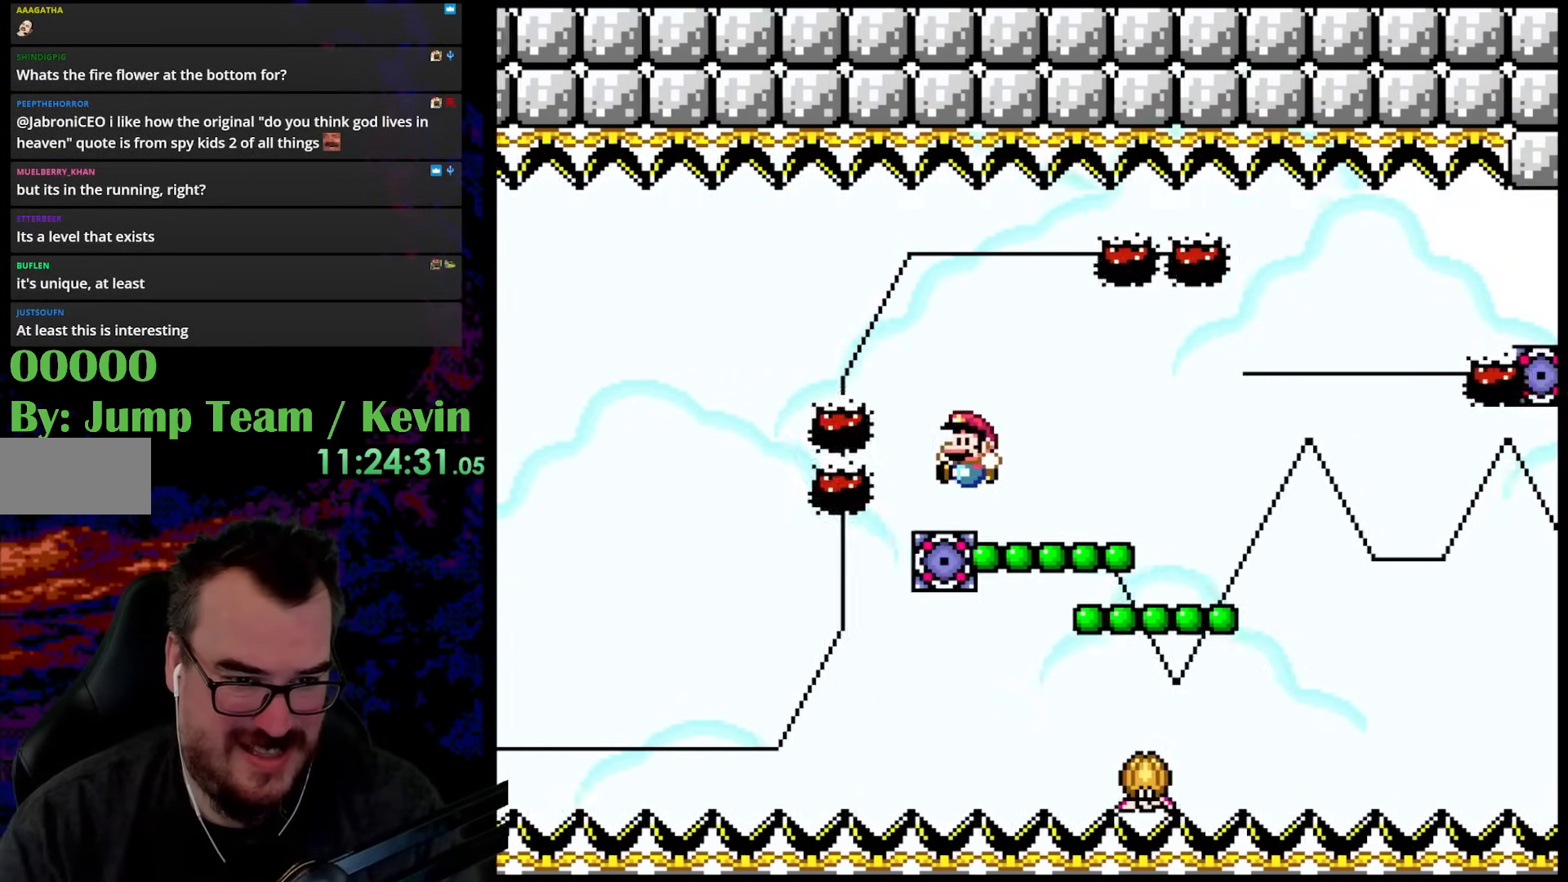
{"buttons": ["B", "Y", "DPAD_UP", "DPAD_RIGHT"], "events": [[17, "DPAD_LEFT", "down"], [100, "DPAD_UP", "down"], [183, "B", "down"], [183, "DPAD_LEFT", "up"], [250, "DPAD_RIGHT", "down"]]}
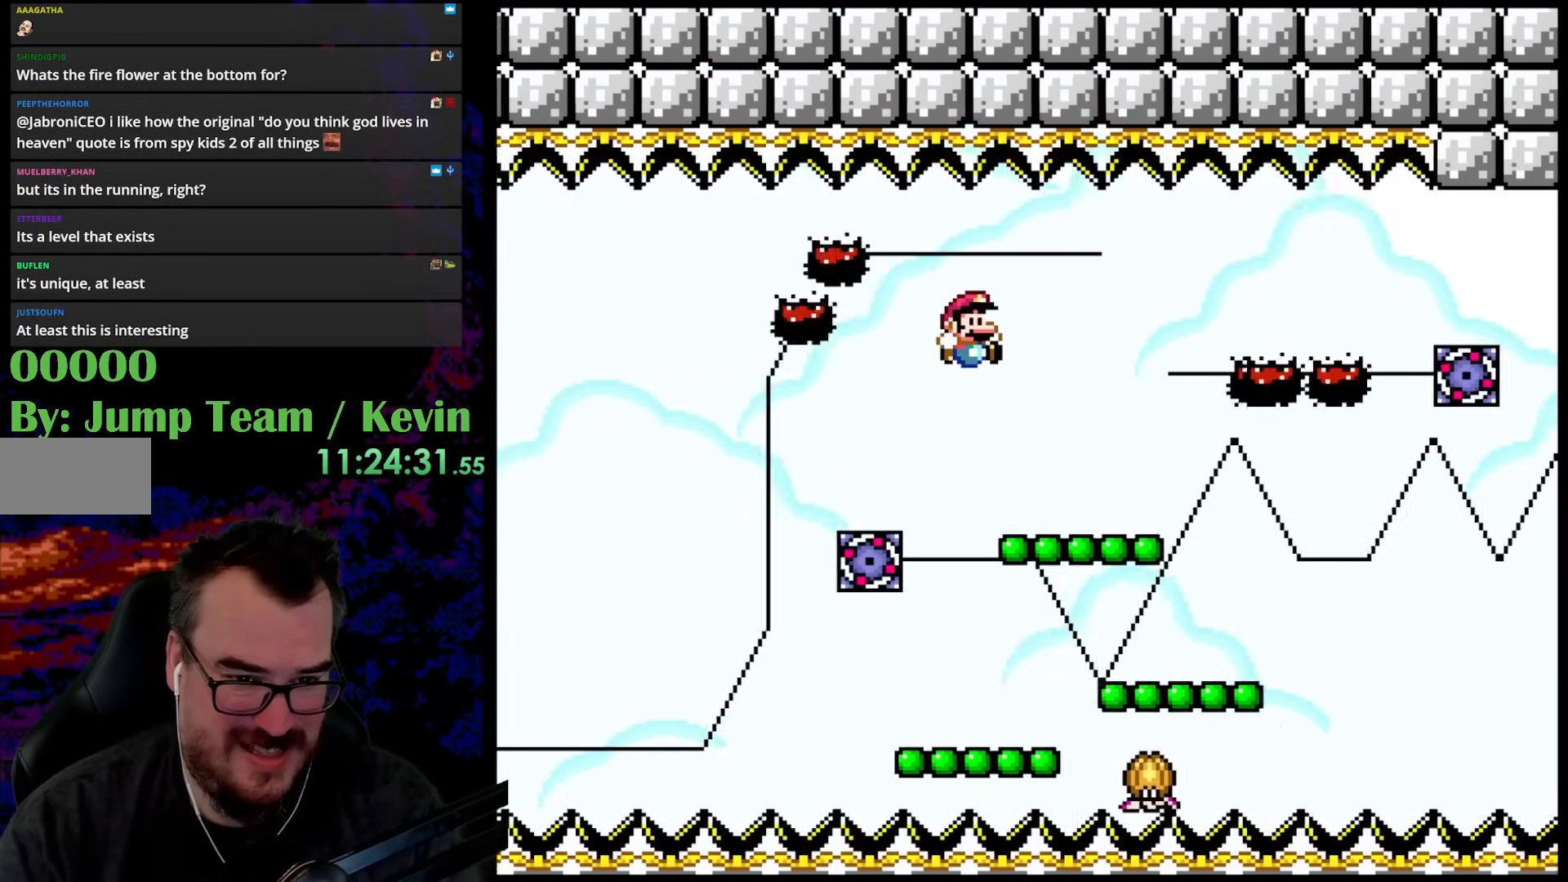
{"buttons": ["Y", "DPAD_RIGHT"], "events": [[100, "DPAD_LEFT", "down"], [100, "DPAD_RIGHT", "up"], [133, "B", "up"], [133, "DPAD_UP", "up"], [233, "DPAD_LEFT", "up"], [350, "DPAD_RIGHT", "down"]]}
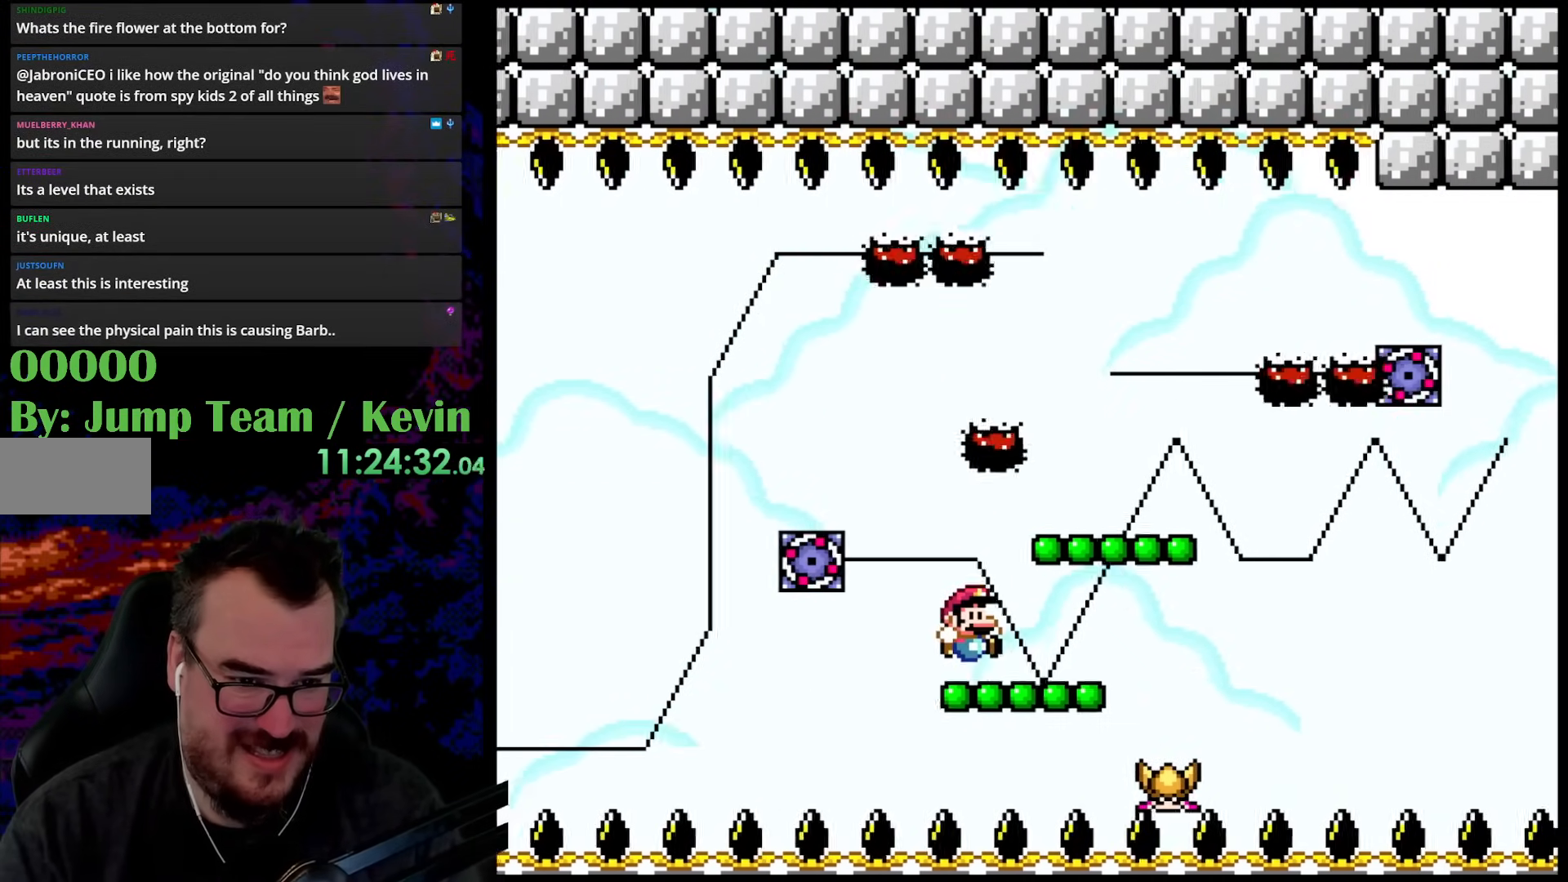
{"buttons": ["Y", "DPAD_UP", "DPAD_LEFT"], "events": [[83, "DPAD_UP", "down"], [150, "B", "down"], [417, "DPAD_RIGHT", "up"], [433, "B", "up"], [433, "DPAD_LEFT", "down"]]}
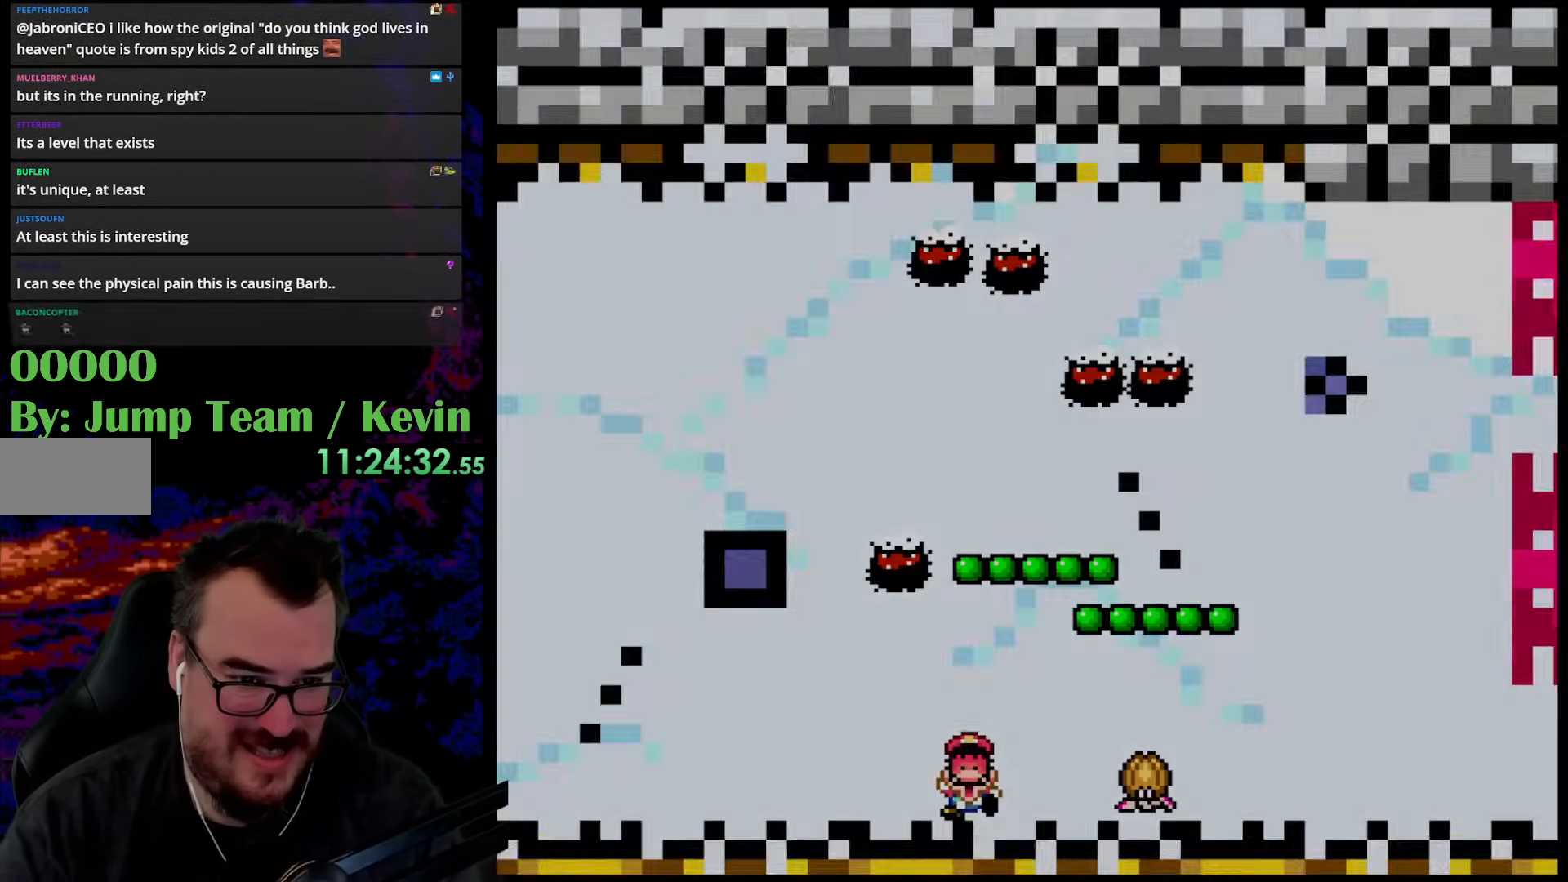
{"buttons": ["Y", "DPAD_RIGHT"], "events": [[17, "DPAD_LEFT", "up"], [33, "DPAD_RIGHT", "down"], [83, "B", "down"], [267, "DPAD_UP", "up"], [383, "B", "up"]]}
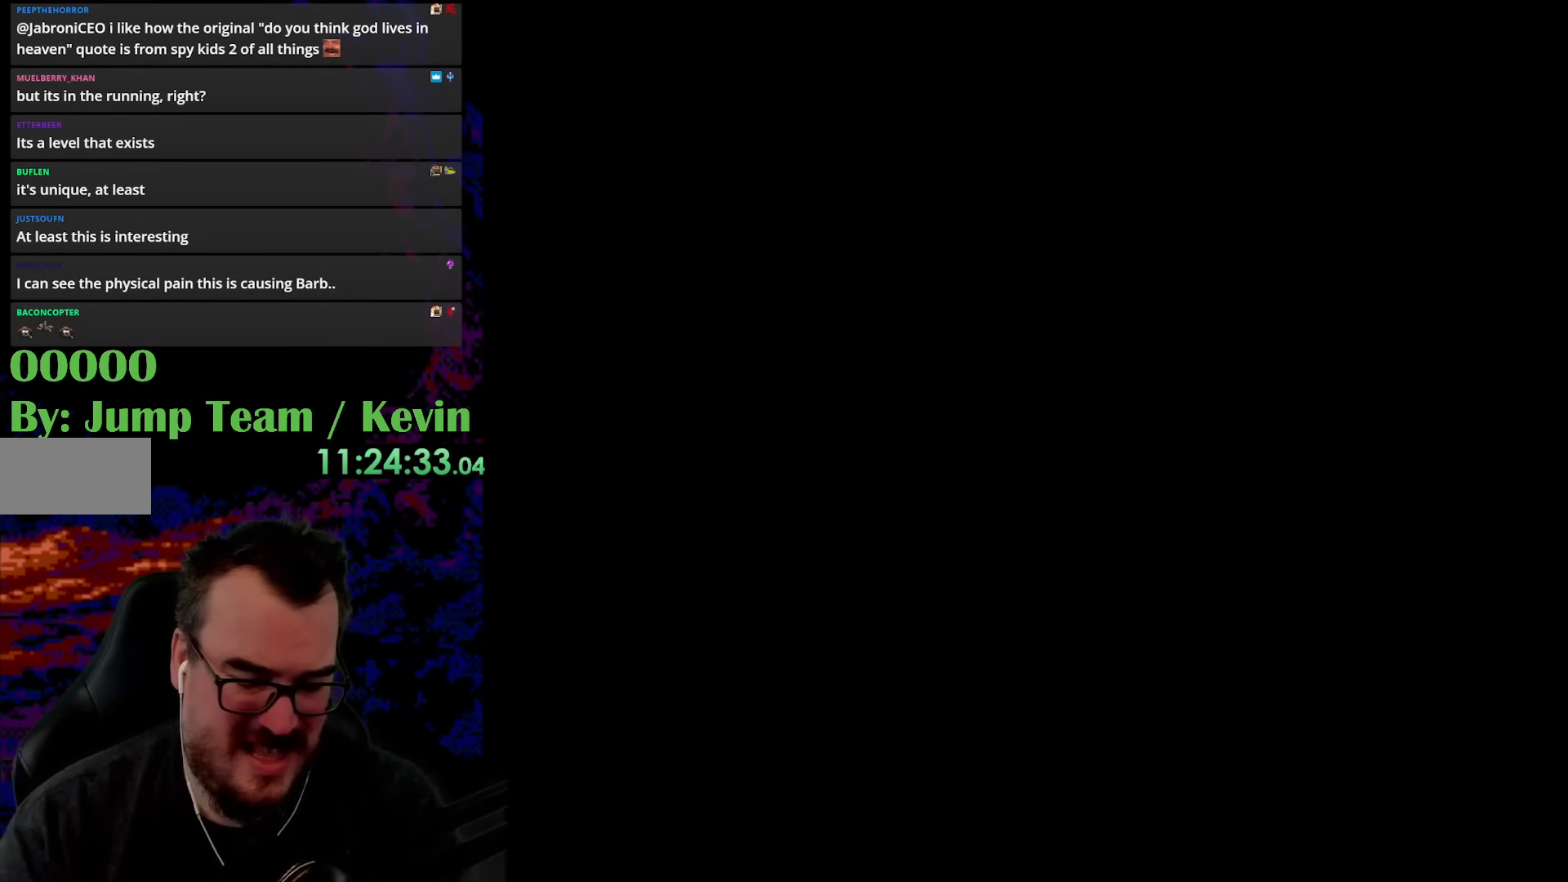
{"buttons": [], "events": [[33, "DPAD_RIGHT", "up"], [33, "Y", "up"]]}
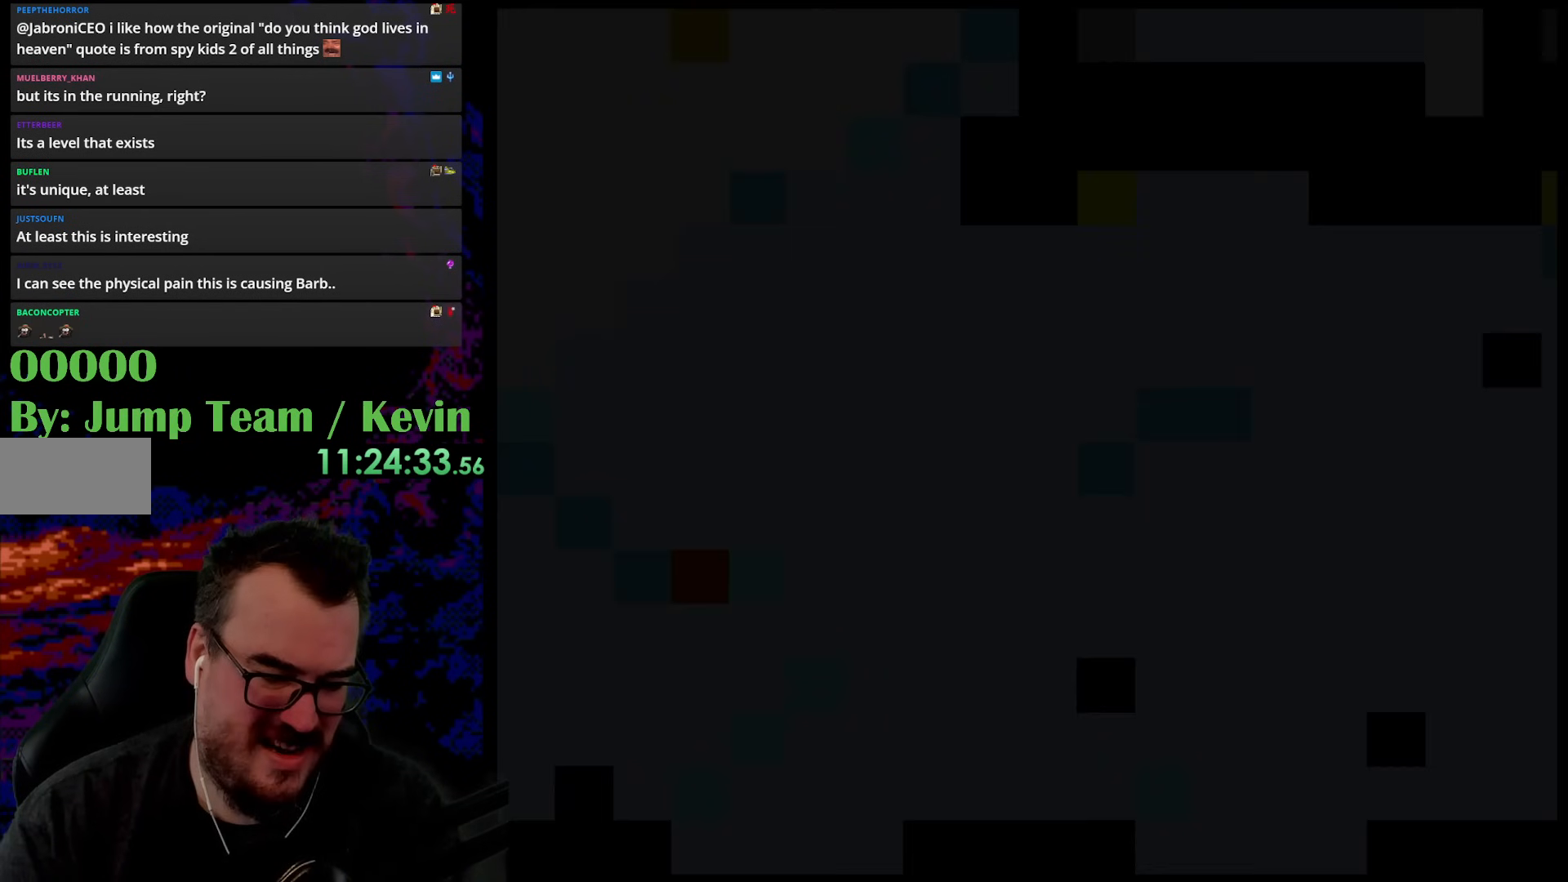
{"buttons": [], "events": []}
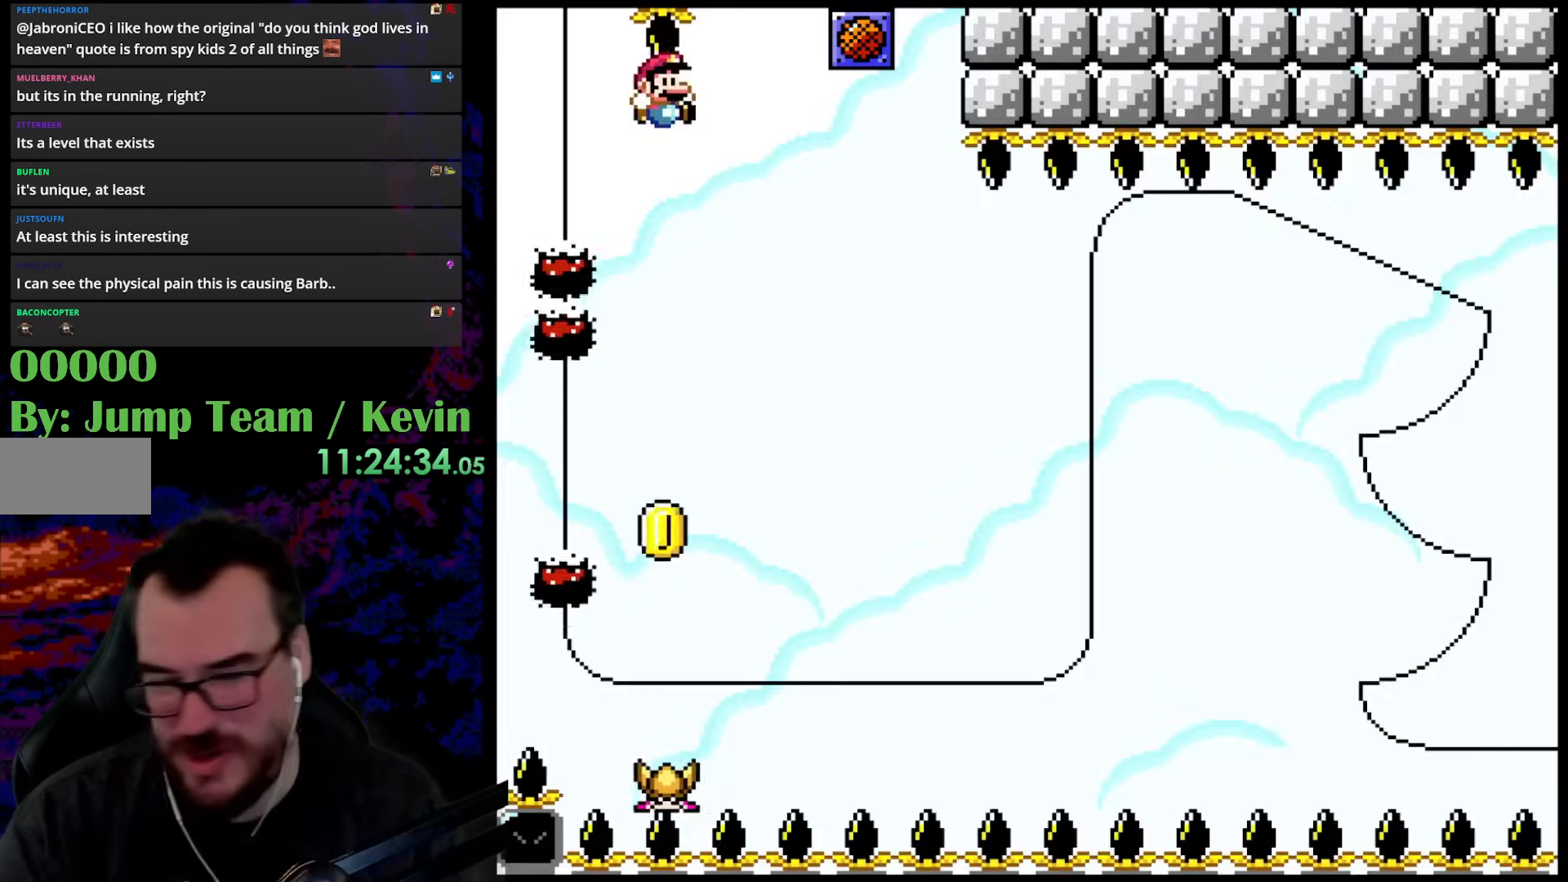
{"buttons": [], "events": []}
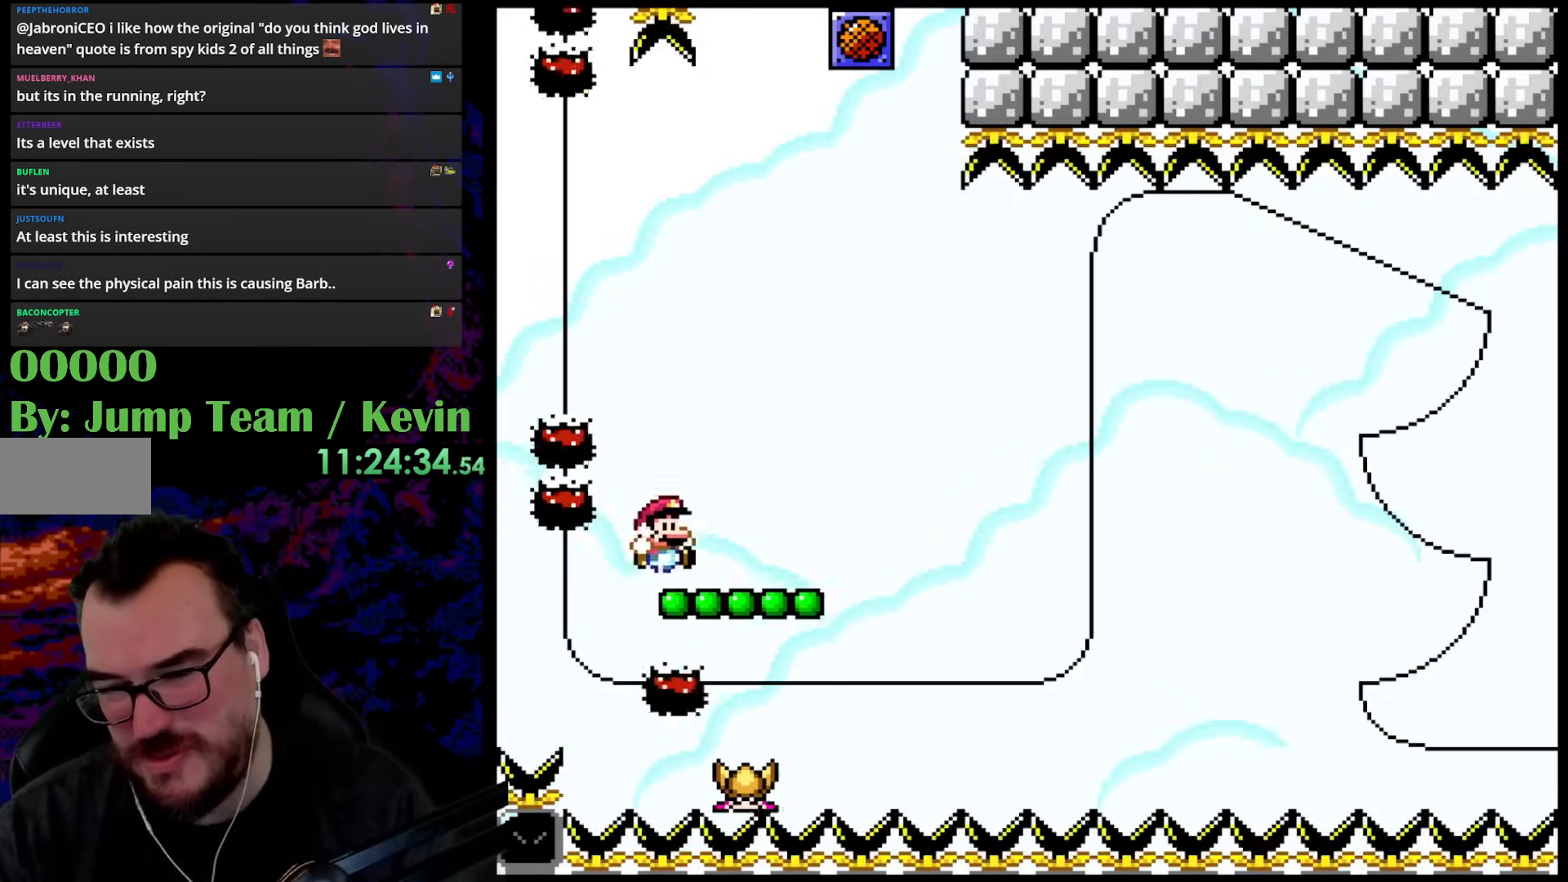
{"buttons": [], "events": []}
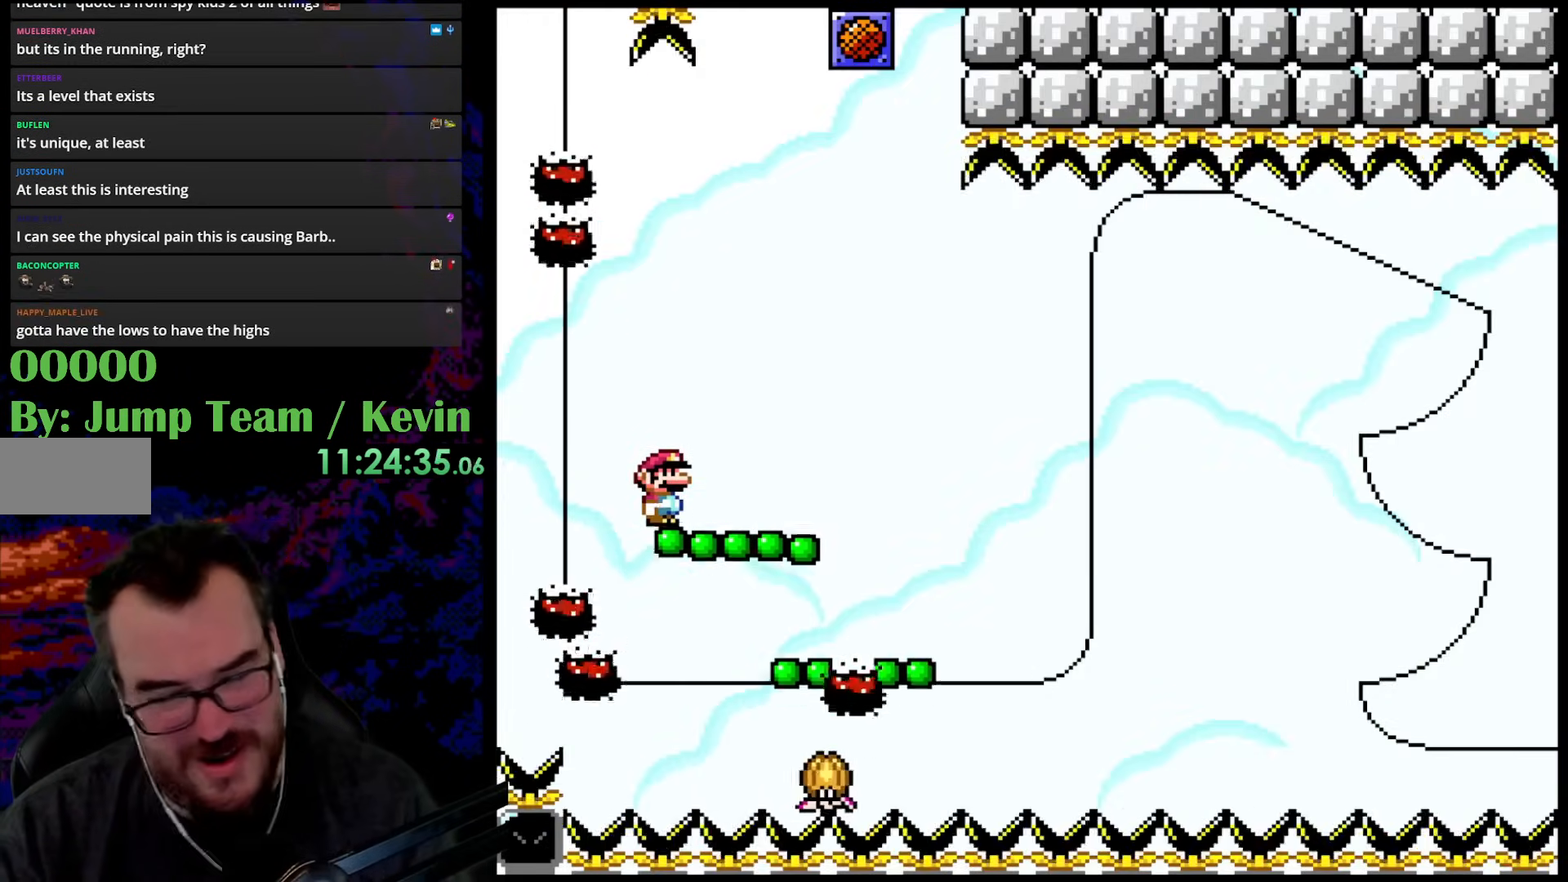
{"buttons": [], "events": []}
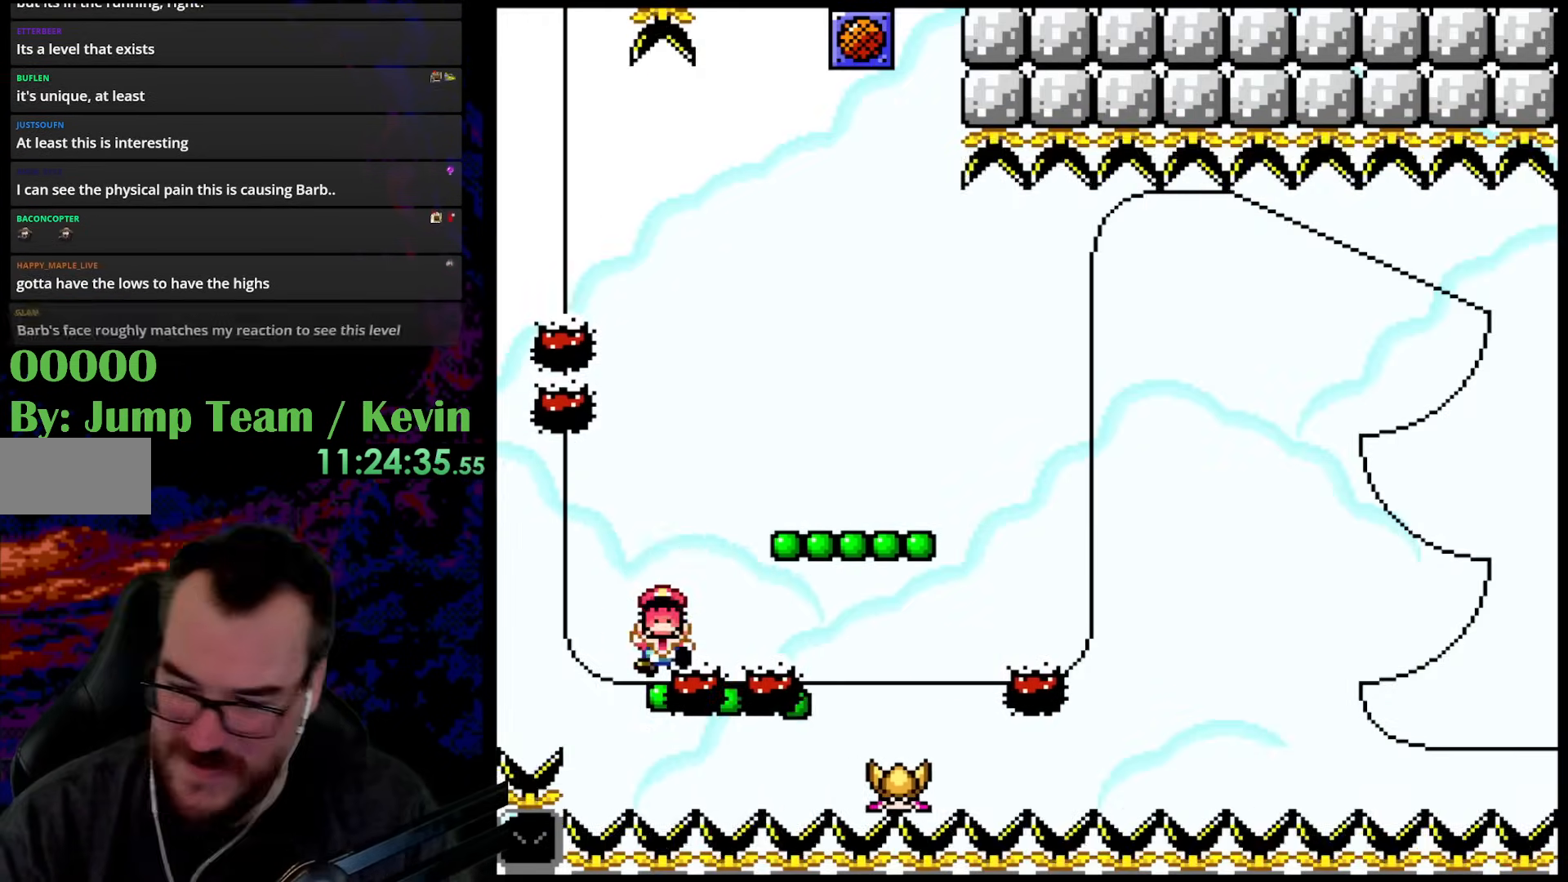
{"buttons": [], "events": []}
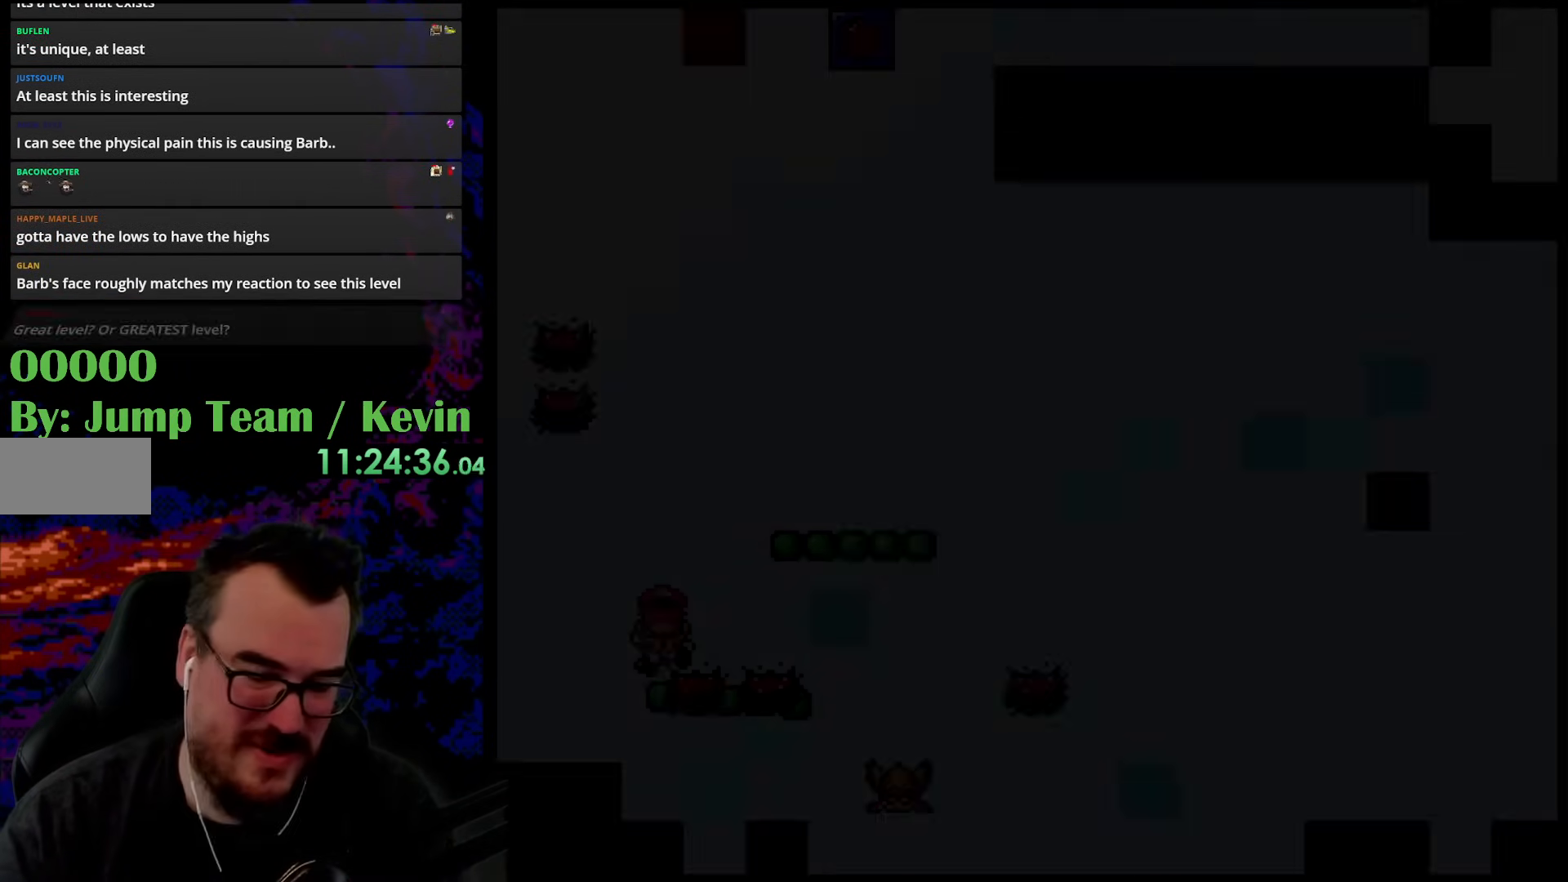
{"buttons": [], "events": []}
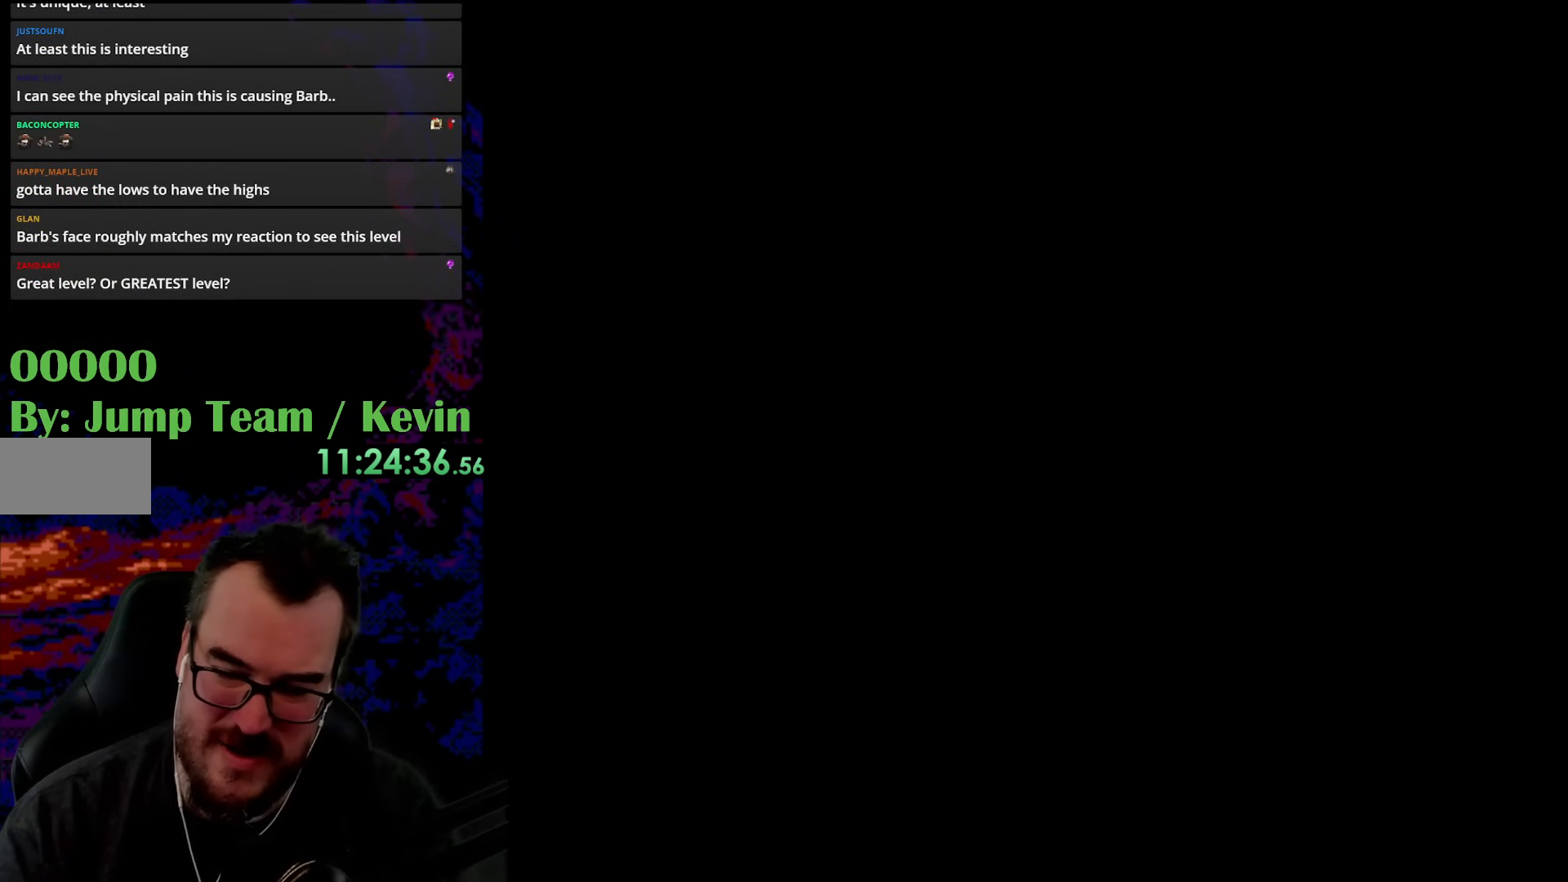
{"buttons": [], "events": []}
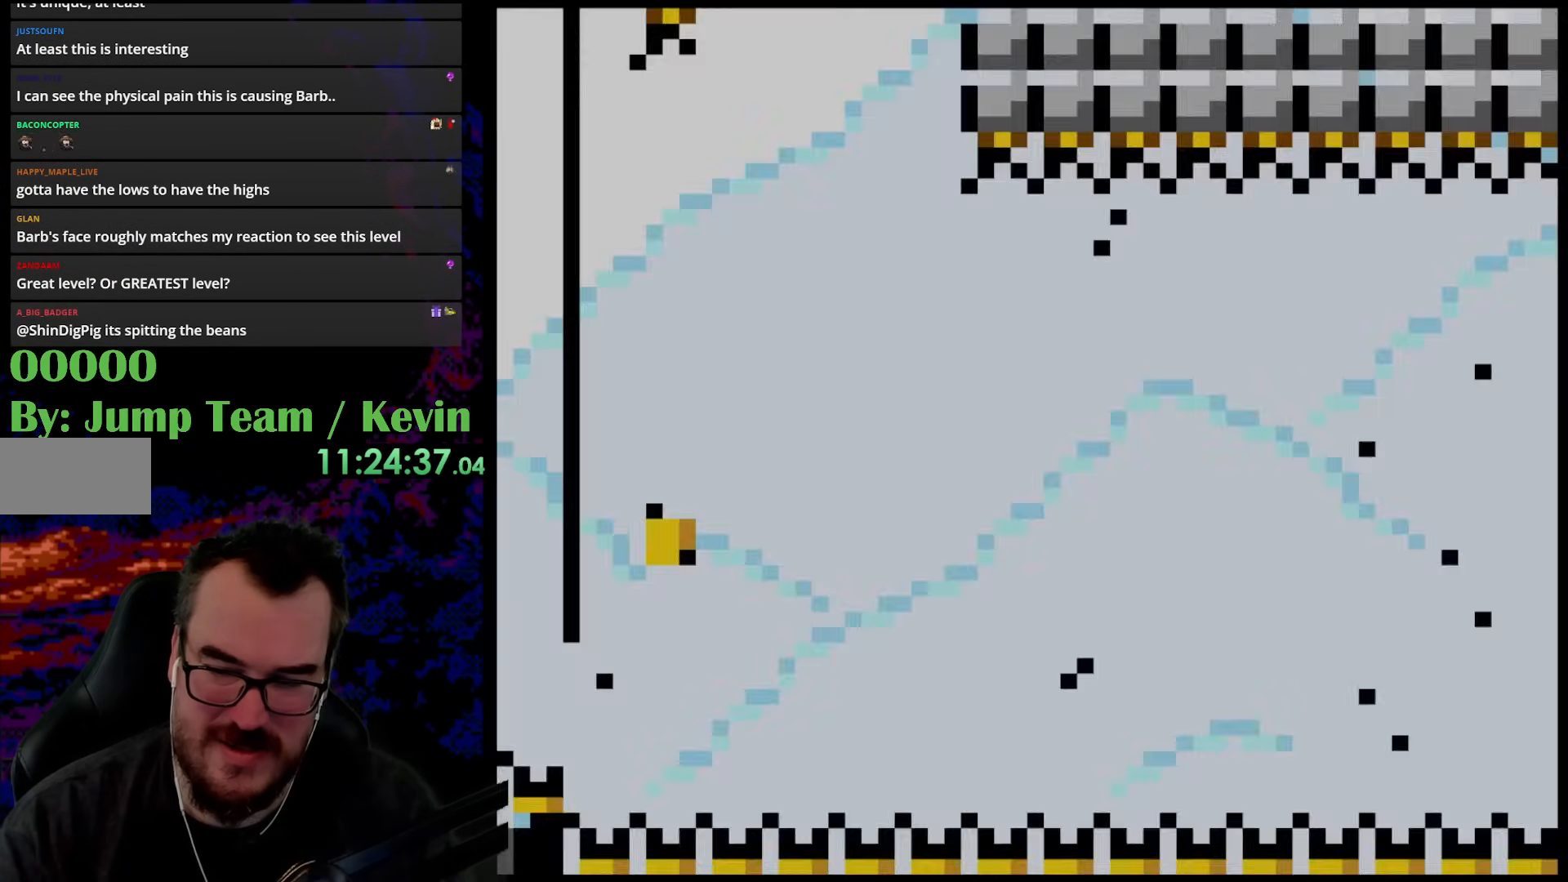
{"buttons": [], "events": []}
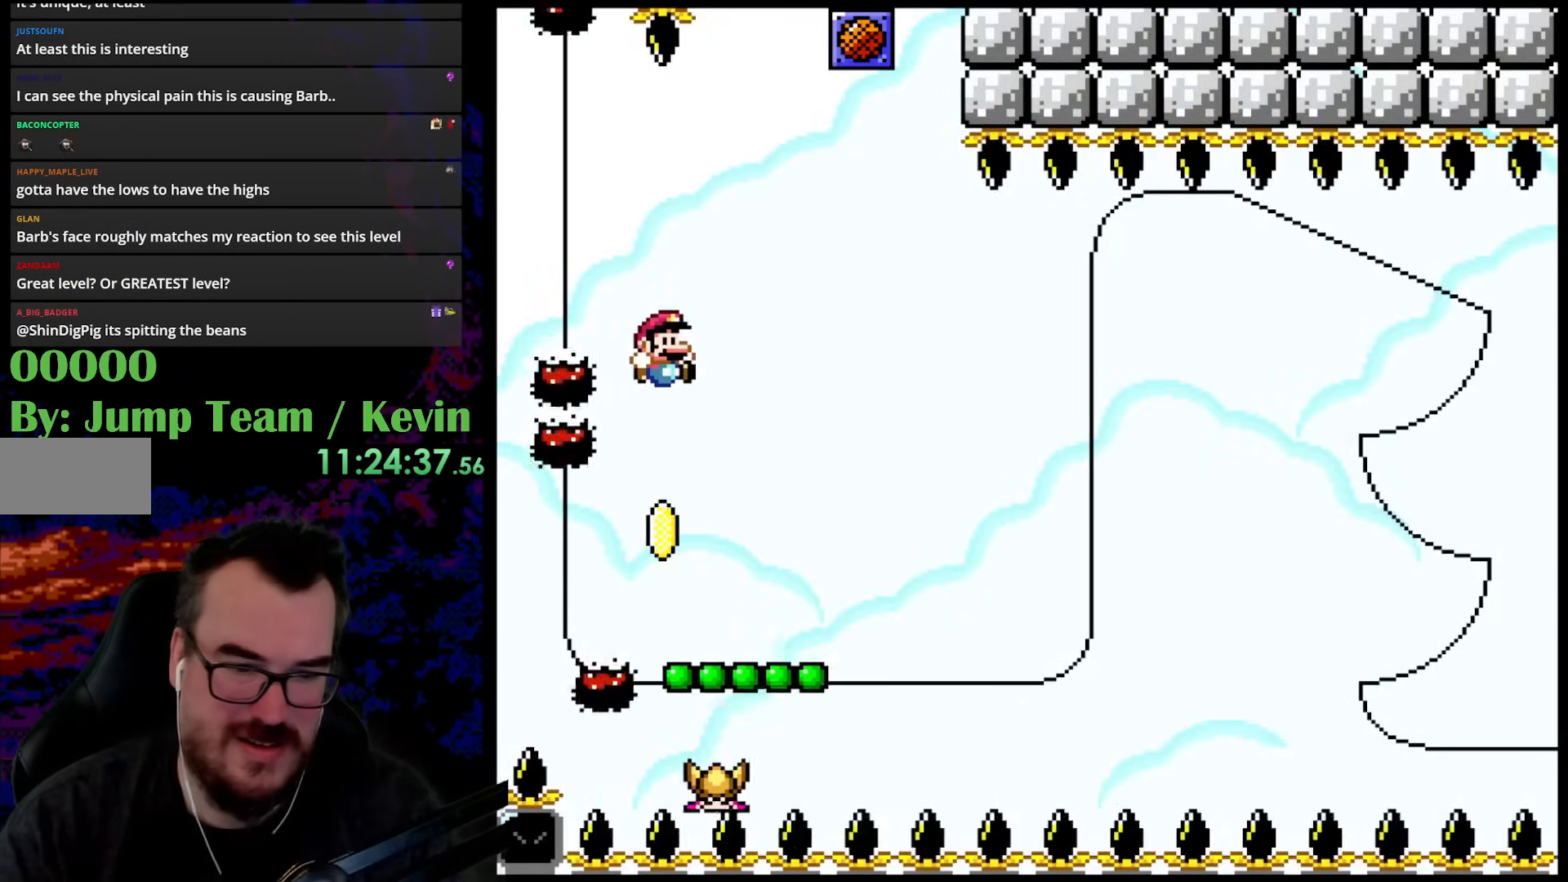
{"buttons": [], "events": []}
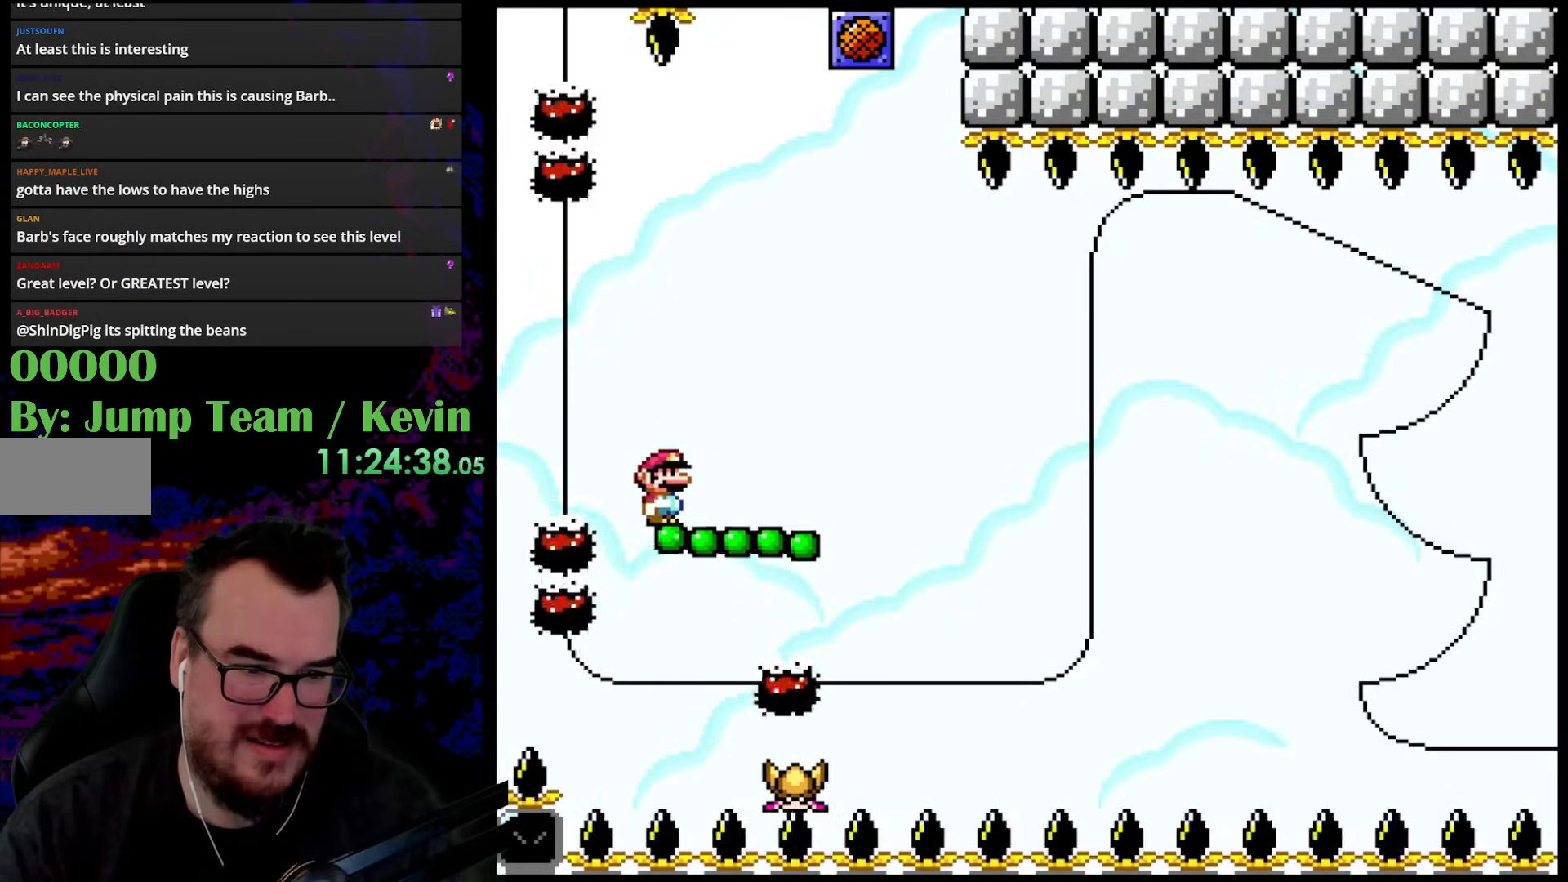
{"buttons": [], "events": [[150, "A", "down"], [233, "A", "up"]]}
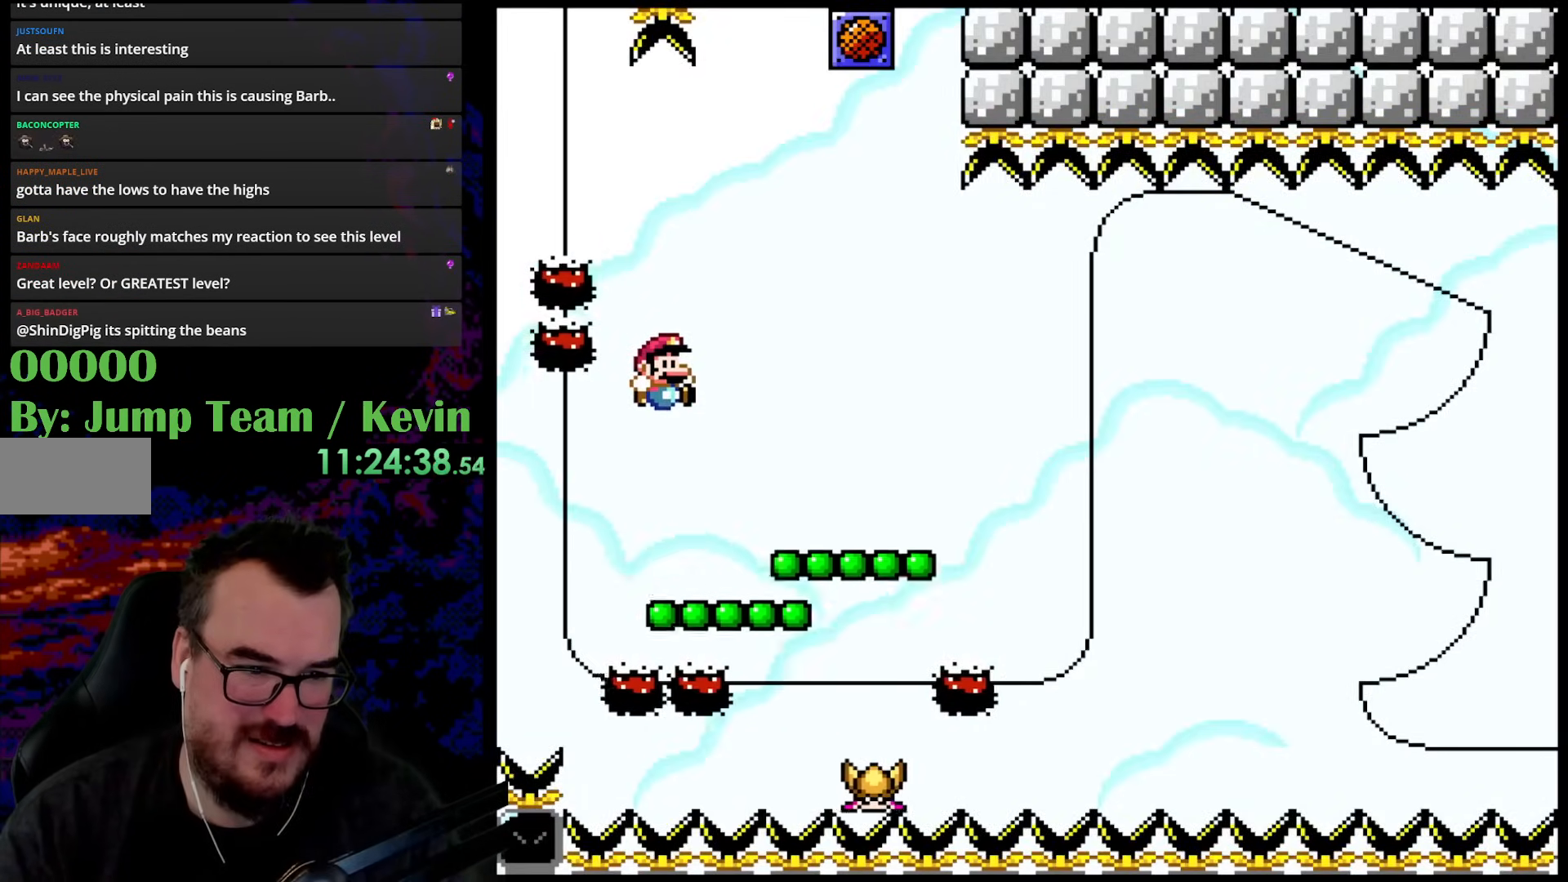
{"buttons": [], "events": []}
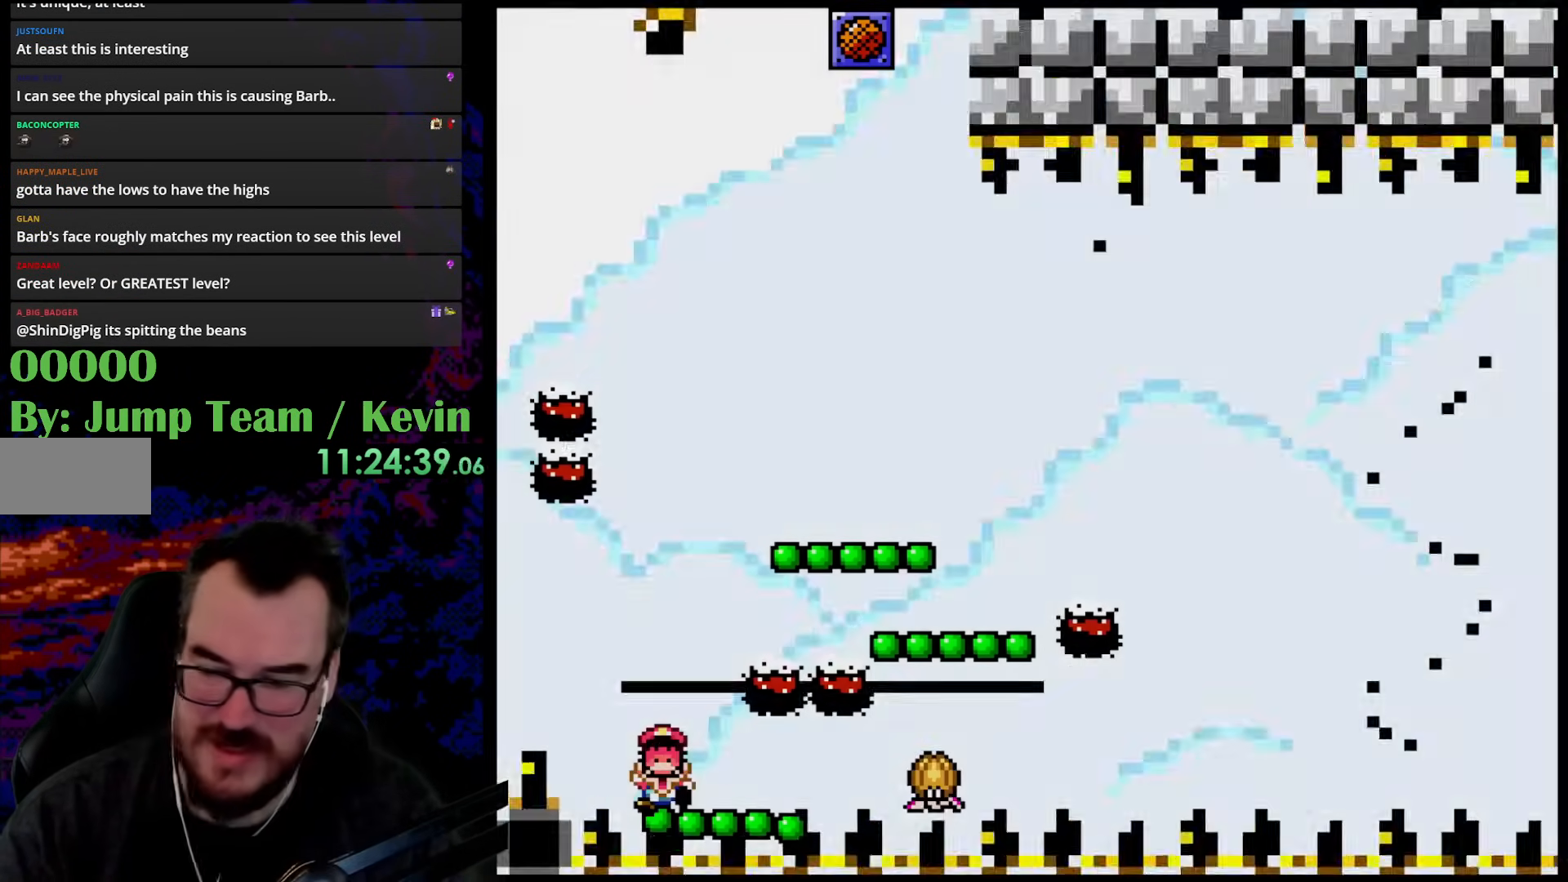
{"buttons": [], "events": []}
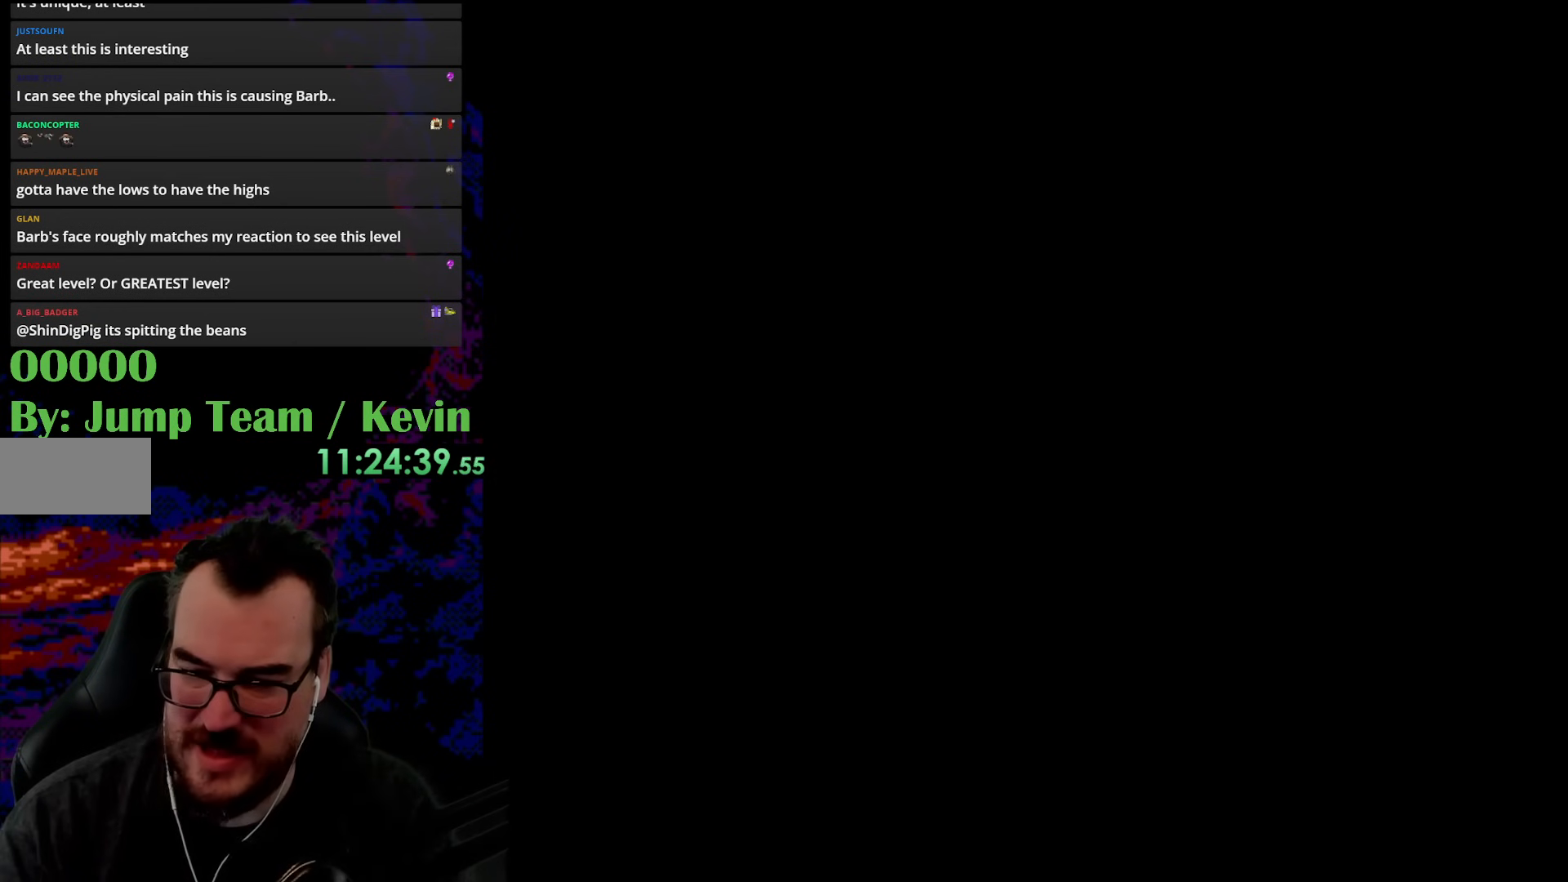
{"buttons": [], "events": []}
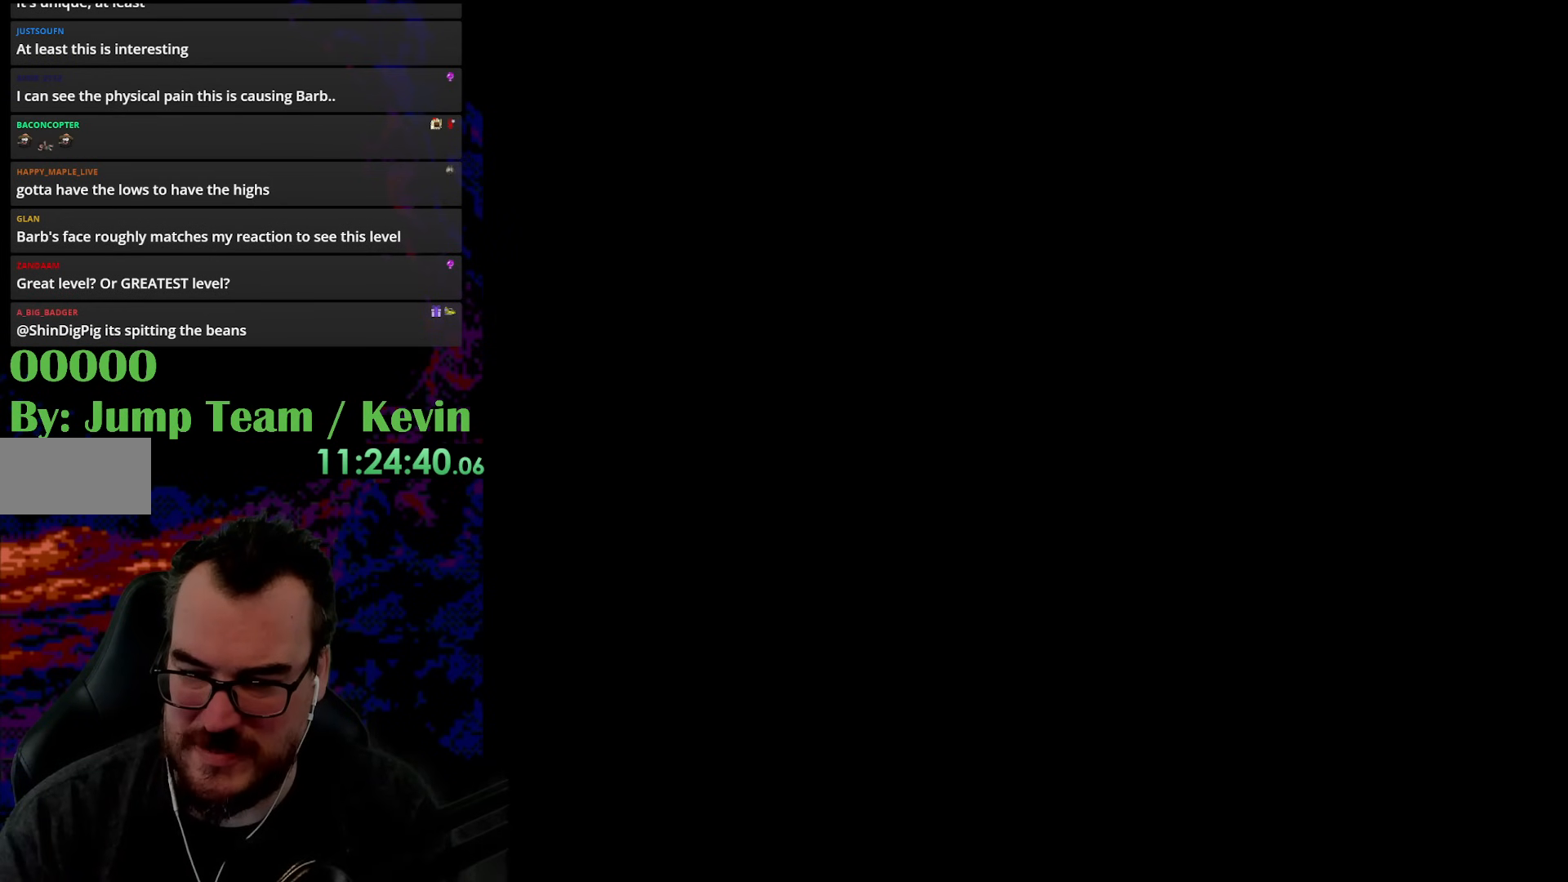
{"buttons": [], "events": []}
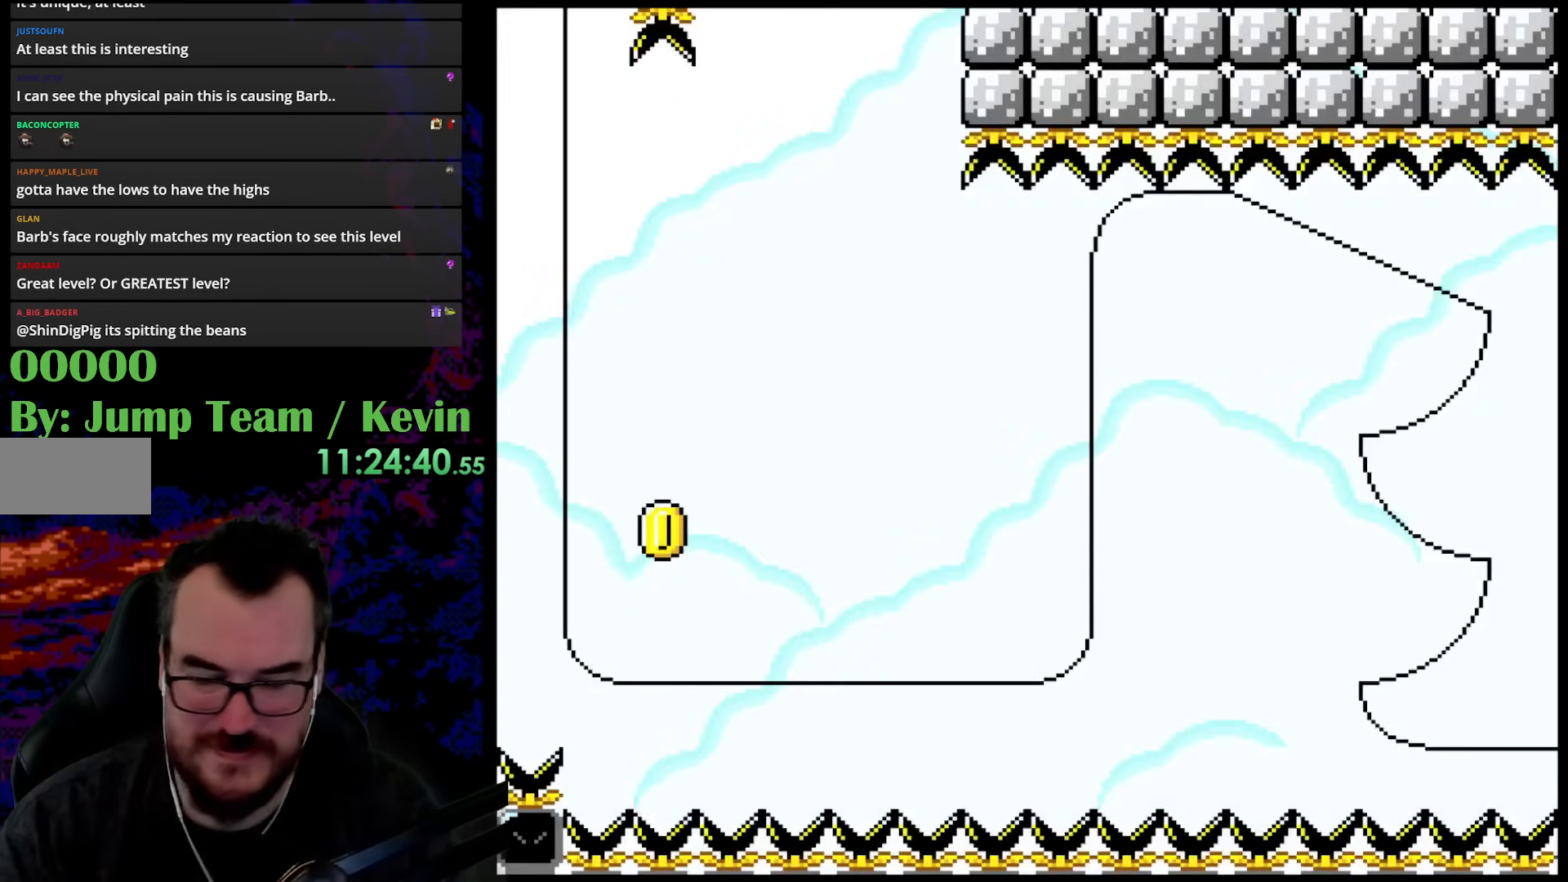
{"buttons": [], "events": []}
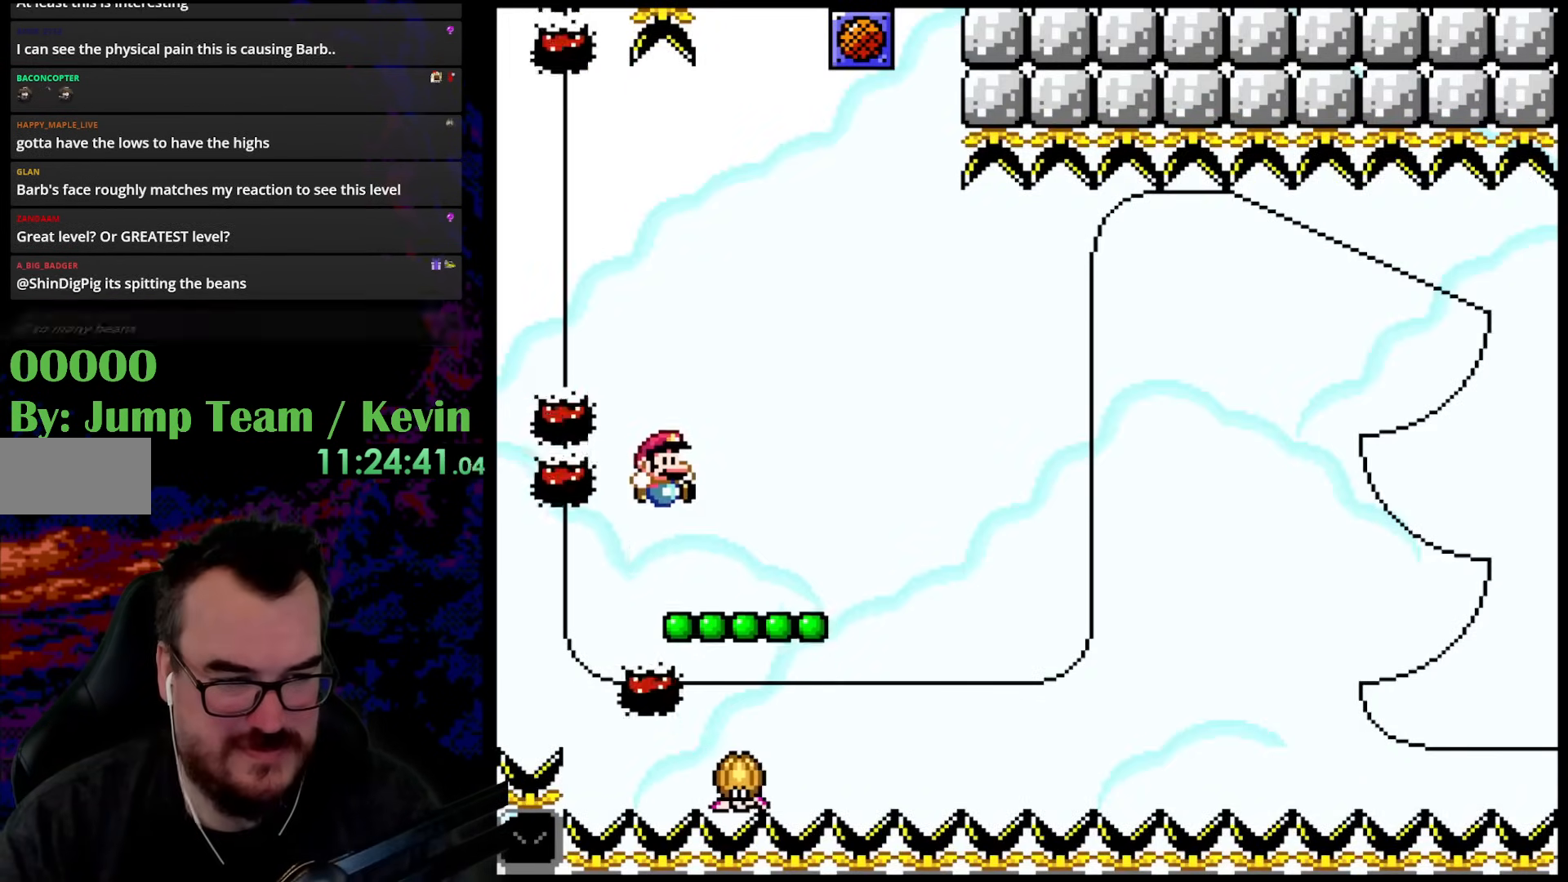
{"buttons": ["Y", "DPAD_UP", "DPAD_RIGHT"], "events": [[200, "DPAD_RIGHT", "down"], [217, "DPAD_UP", "down"], [250, "B", "down"], [283, "Y", "down"], [383, "B", "up"]]}
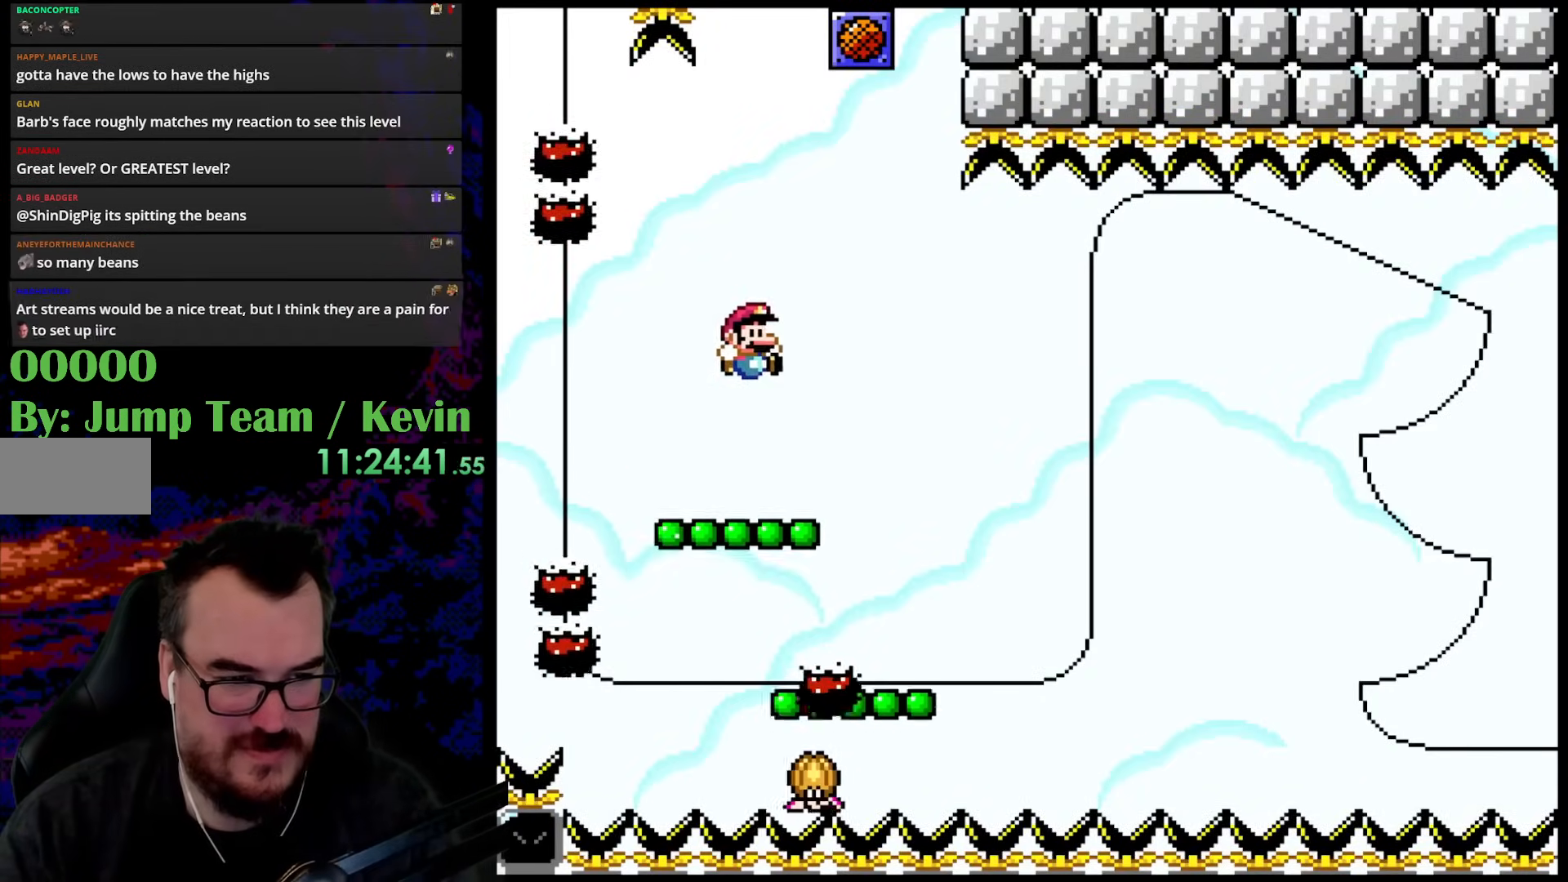
{"buttons": ["Y", "DPAD_UP"], "events": [[100, "DPAD_LEFT", "down"], [100, "DPAD_RIGHT", "up"], [133, "DPAD_UP", "up"], [233, "DPAD_LEFT", "up"], [433, "DPAD_UP", "down"]]}
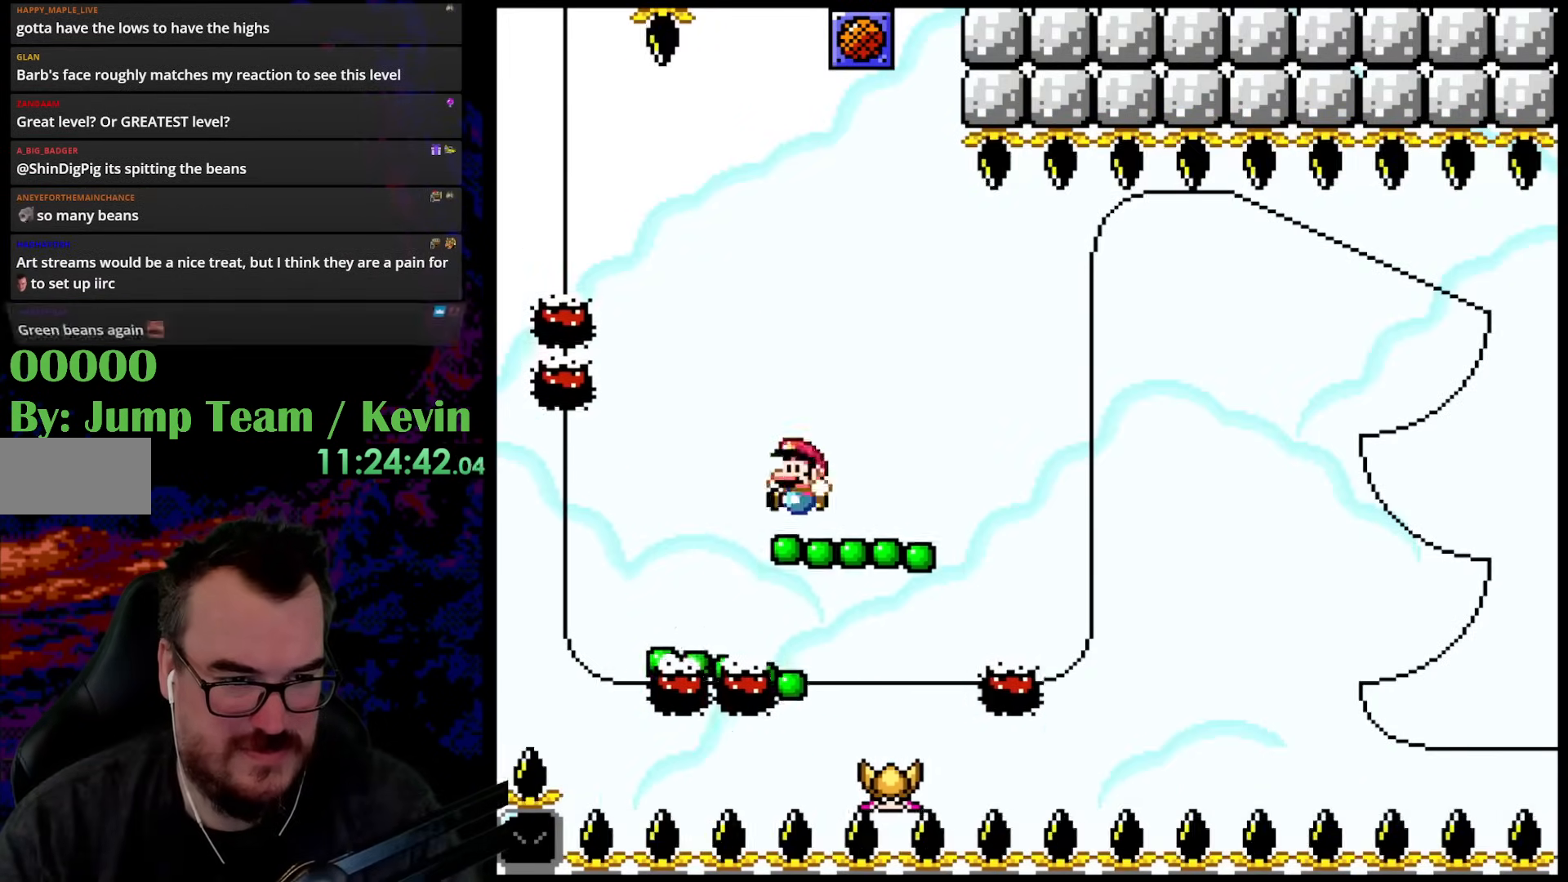
{"buttons": ["Y", "DPAD_LEFT"], "events": [[33, "B", "down"], [67, "DPAD_RIGHT", "down"], [150, "B", "up"], [333, "DPAD_UP", "up"], [400, "DPAD_UP", "down"], [417, "DPAD_LEFT", "down"], [417, "DPAD_RIGHT", "up"], [450, "DPAD_UP", "up"]]}
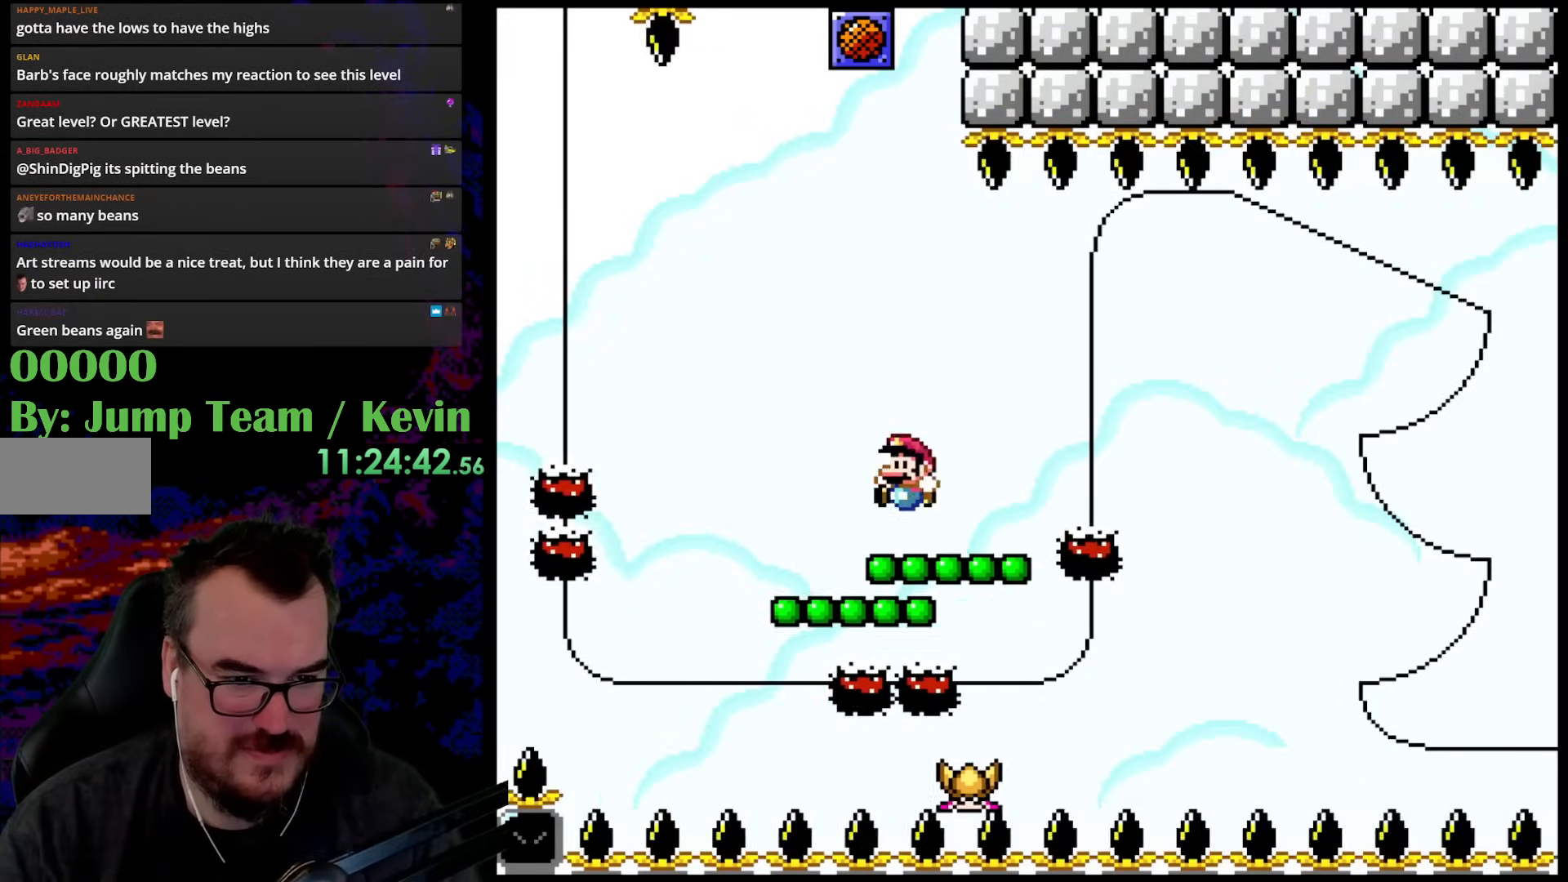
{"buttons": ["Y", "DPAD_RIGHT"], "events": [[100, "DPAD_LEFT", "up"], [250, "DPAD_UP", "down"], [300, "B", "down"], [400, "B", "up"], [400, "DPAD_RIGHT", "down"], [500, "DPAD_UP", "up"]]}
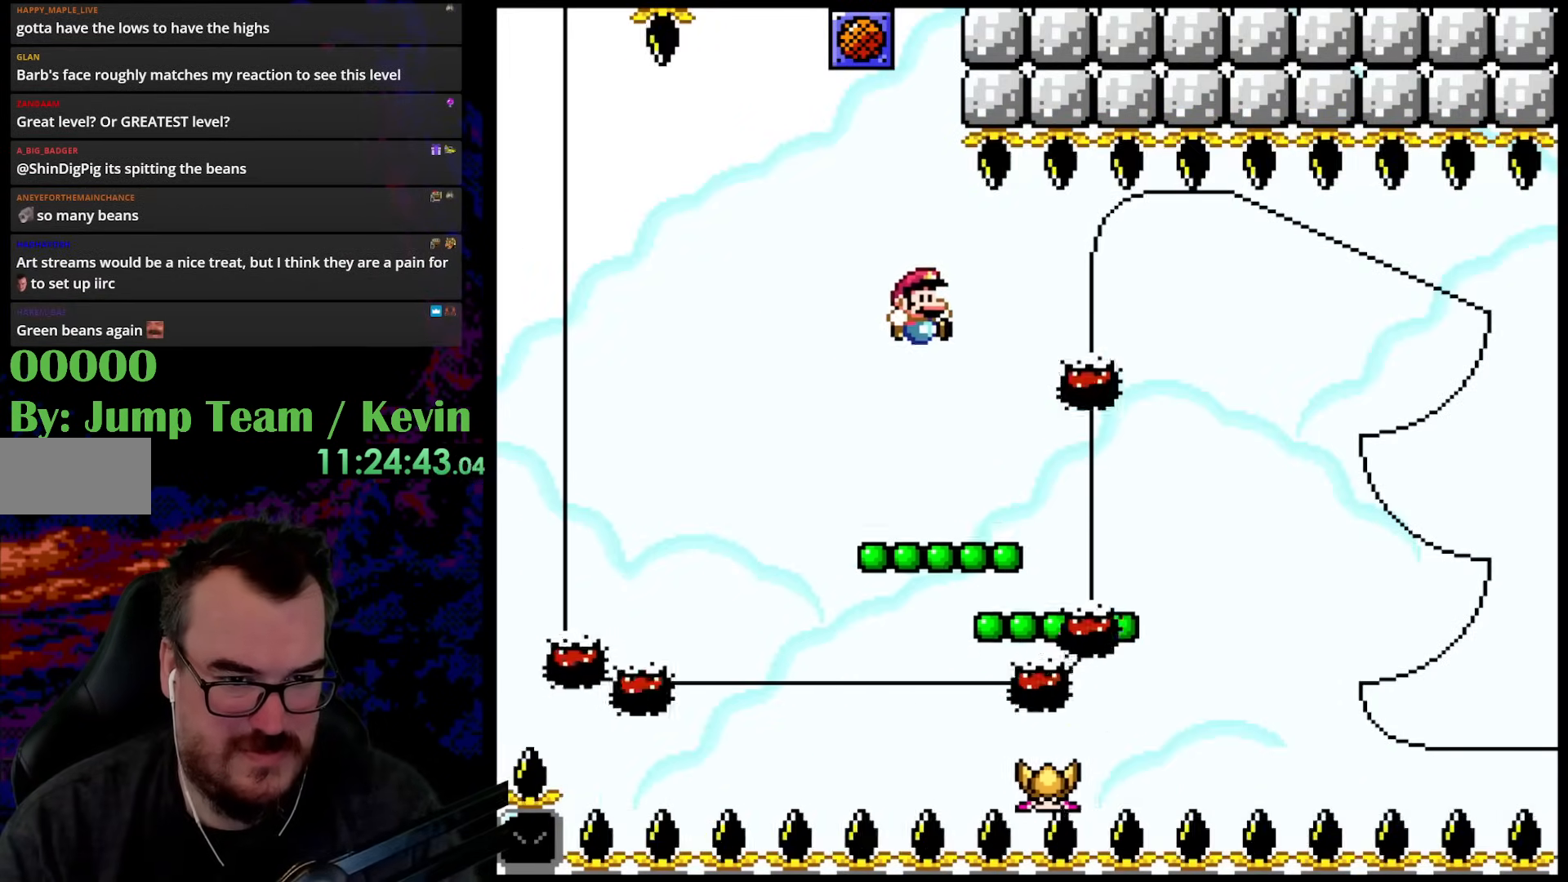
{"buttons": ["Y", "DPAD_UP"], "events": [[150, "DPAD_UP", "down"], [167, "DPAD_RIGHT", "up"], [183, "DPAD_LEFT", "down"], [217, "DPAD_UP", "up"], [333, "DPAD_LEFT", "up"], [500, "DPAD_UP", "down"]]}
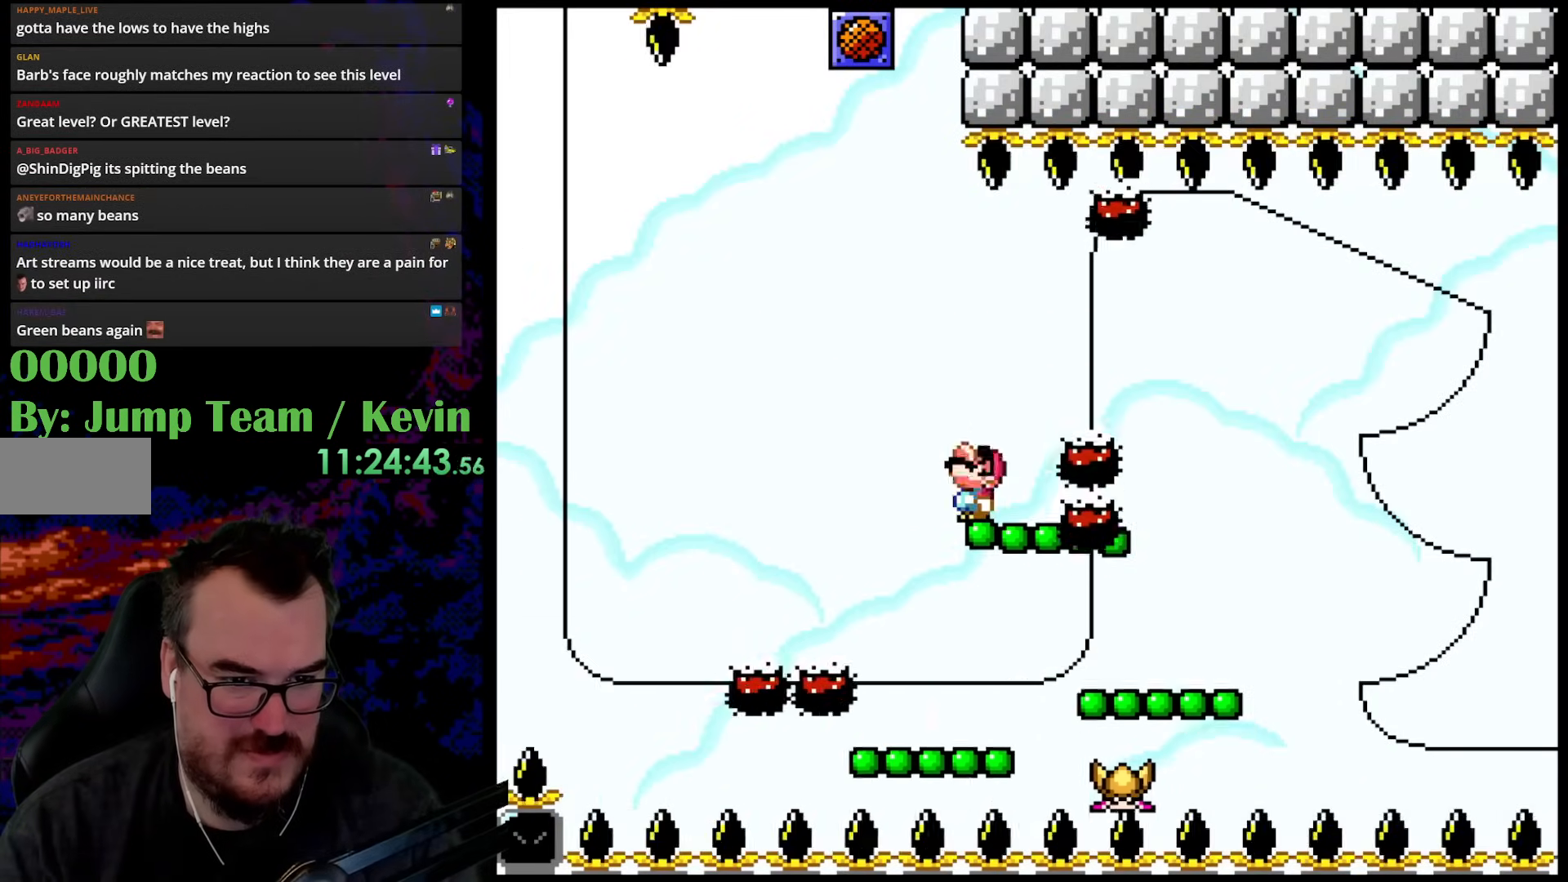
{"buttons": ["Y"], "events": [[67, "B", "down"], [183, "B", "up"], [217, "DPAD_RIGHT", "down"], [217, "DPAD_UP", "up"], [500, "DPAD_RIGHT", "up"]]}
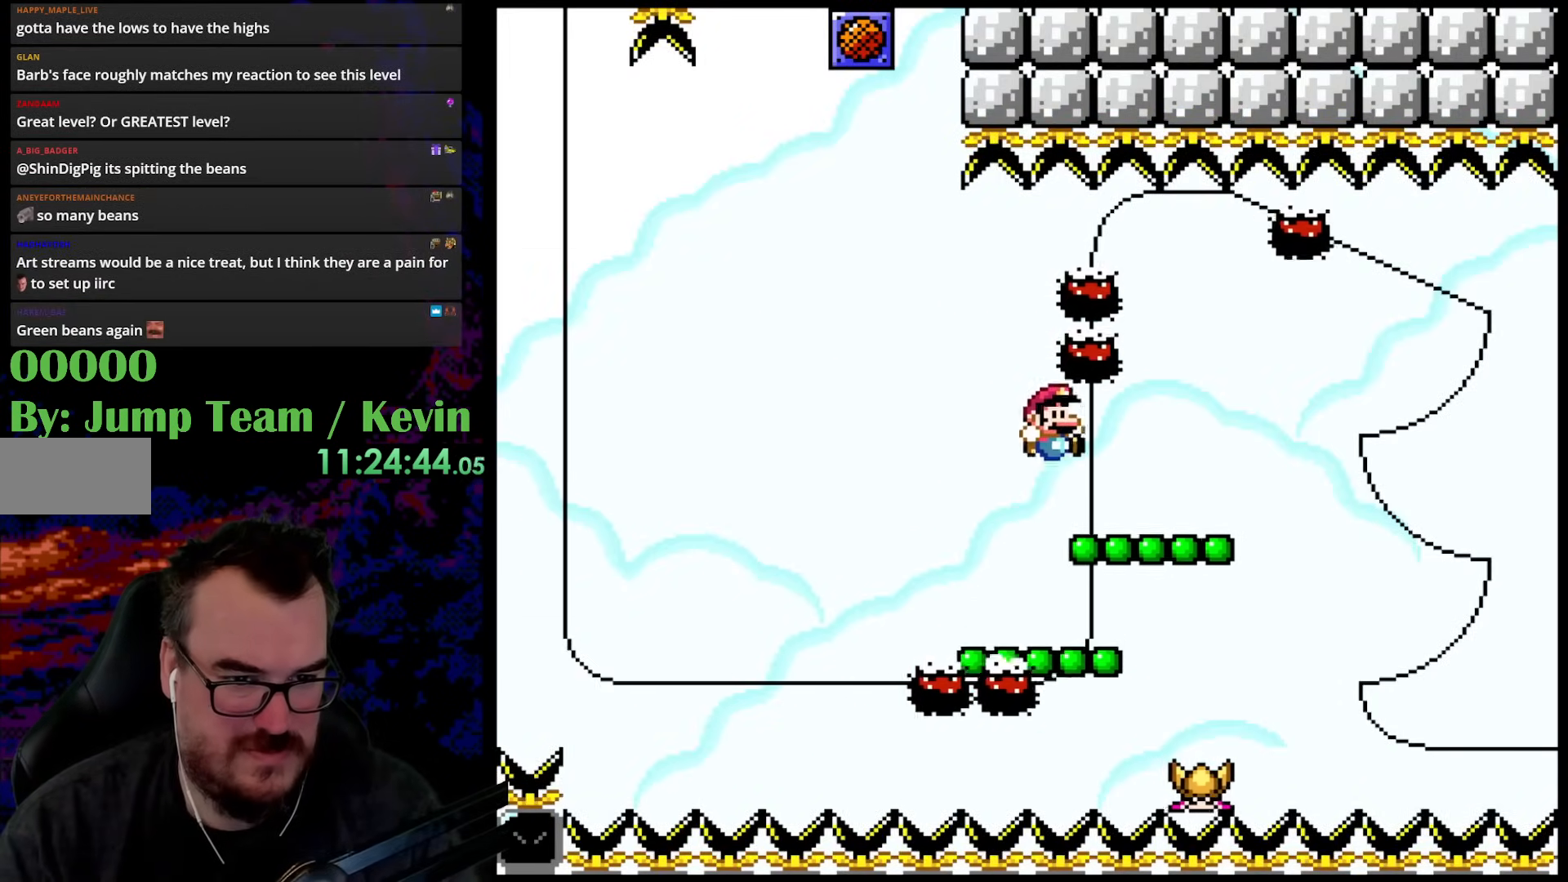
{"buttons": ["Y", "DPAD_UP", "DPAD_RIGHT"], "events": [[233, "DPAD_UP", "down"], [317, "B", "down"], [400, "DPAD_RIGHT", "down"], [433, "B", "up"]]}